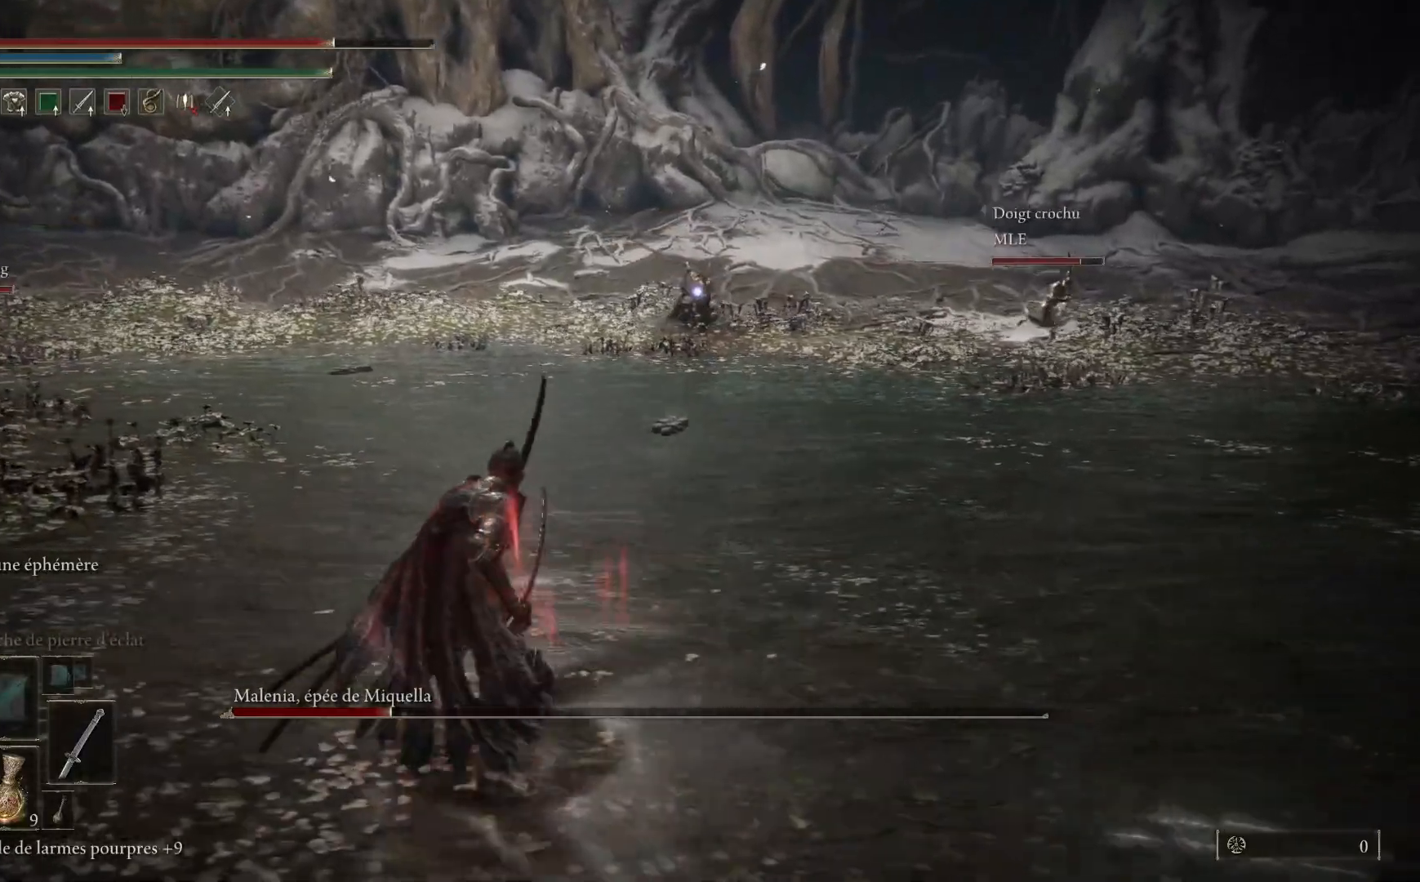
Gameplay with a controller (Xbox layout); each line is a JSON object with the inputs held at the frame after it. "events" lists button and stick changes between this image and that frame as [ms after this image, input, new state], when the widget could be followed in between. Not read: SHARE Z.
{"buttons": ["B"], "left_stick": "up-left", "right_stick": "center", "events": [[317, "B", "down"]]}
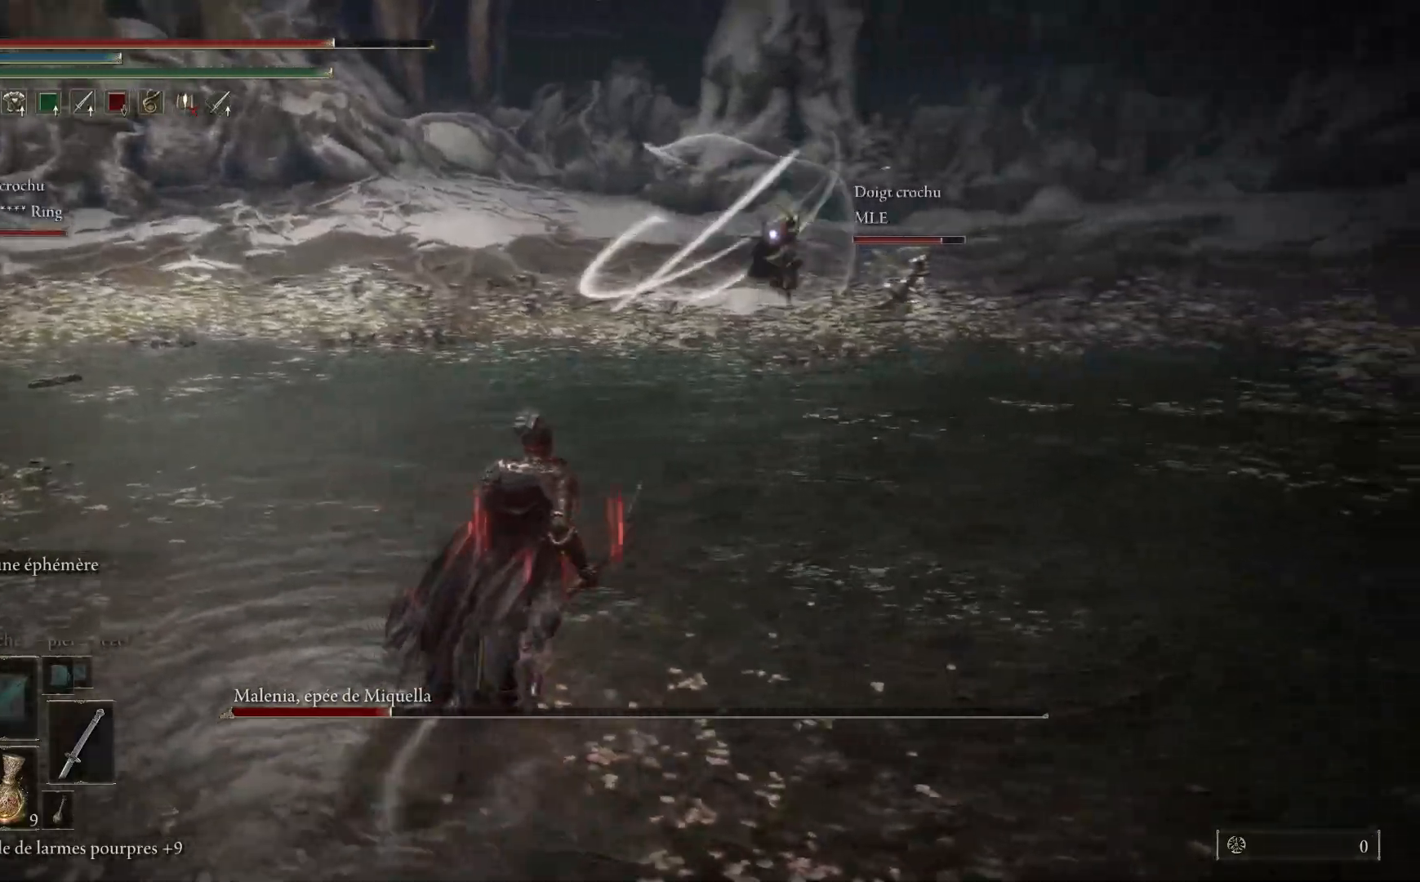
{"buttons": ["B"], "left_stick": "up-left", "right_stick": "center", "events": []}
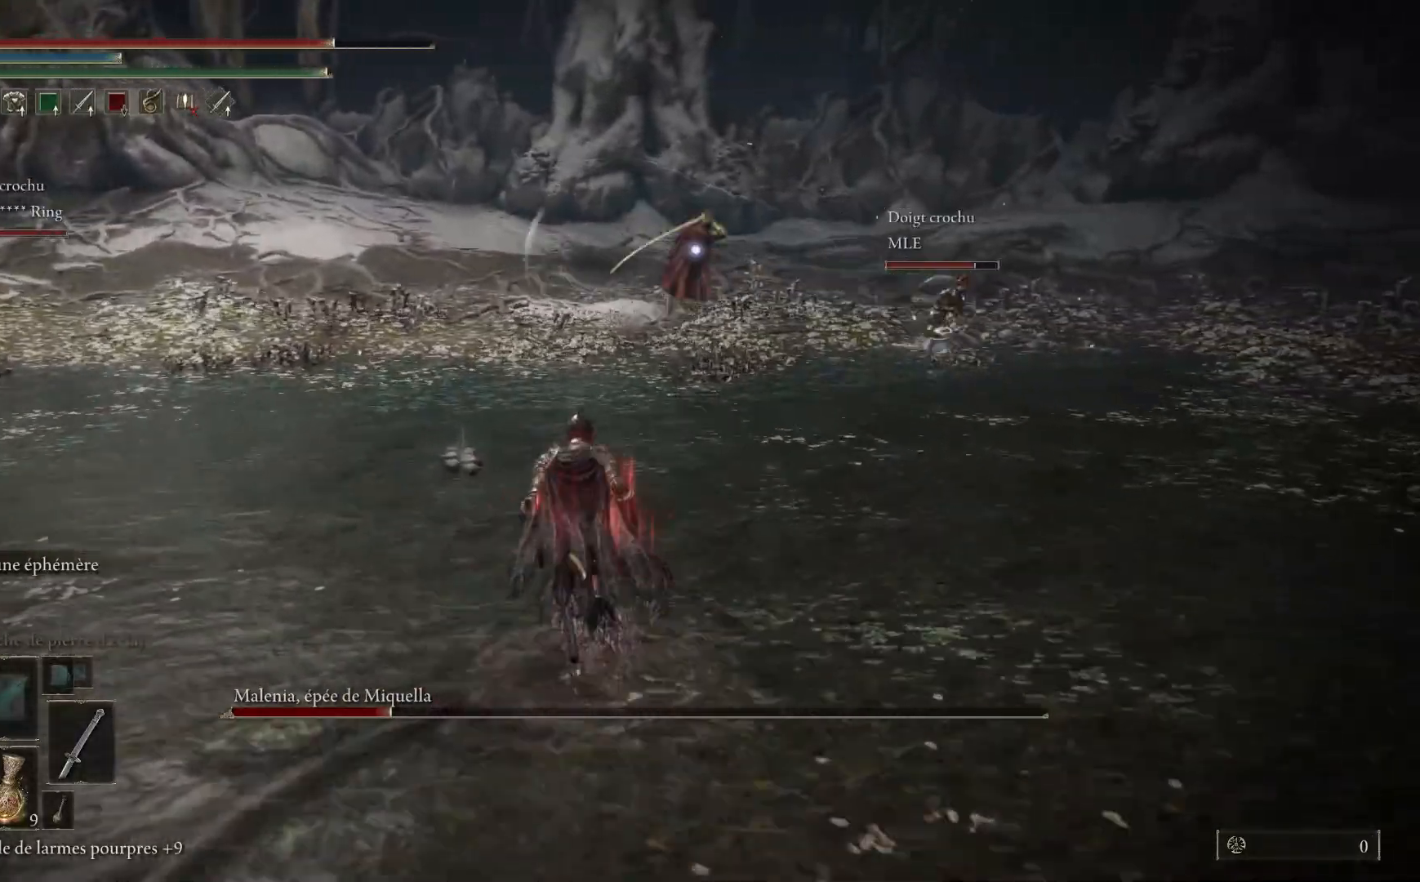
{"buttons": ["B"], "left_stick": "up-left", "right_stick": "center", "events": []}
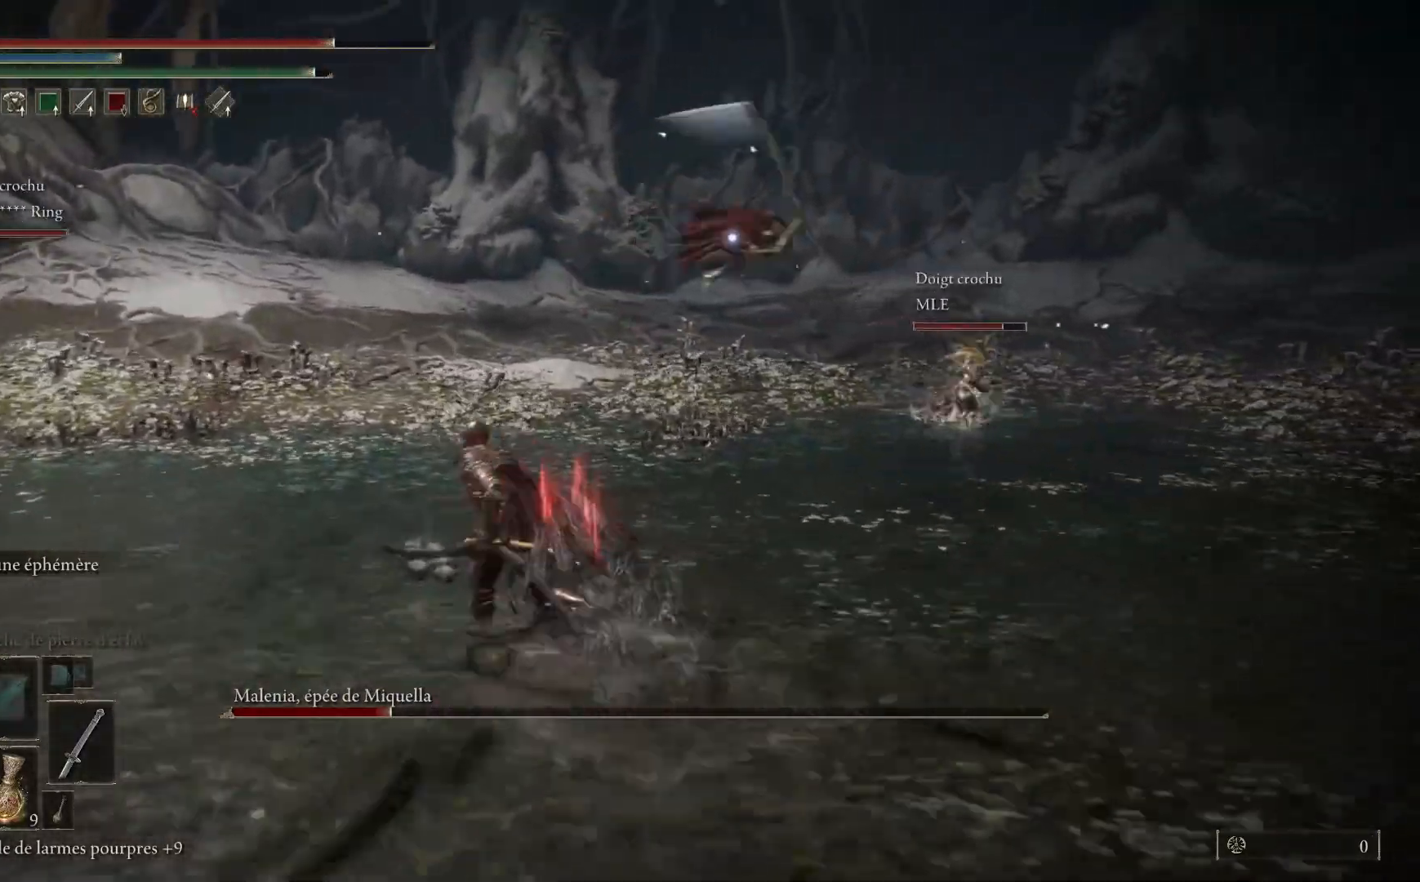
{"buttons": ["B"], "left_stick": "up-left", "right_stick": "center", "events": []}
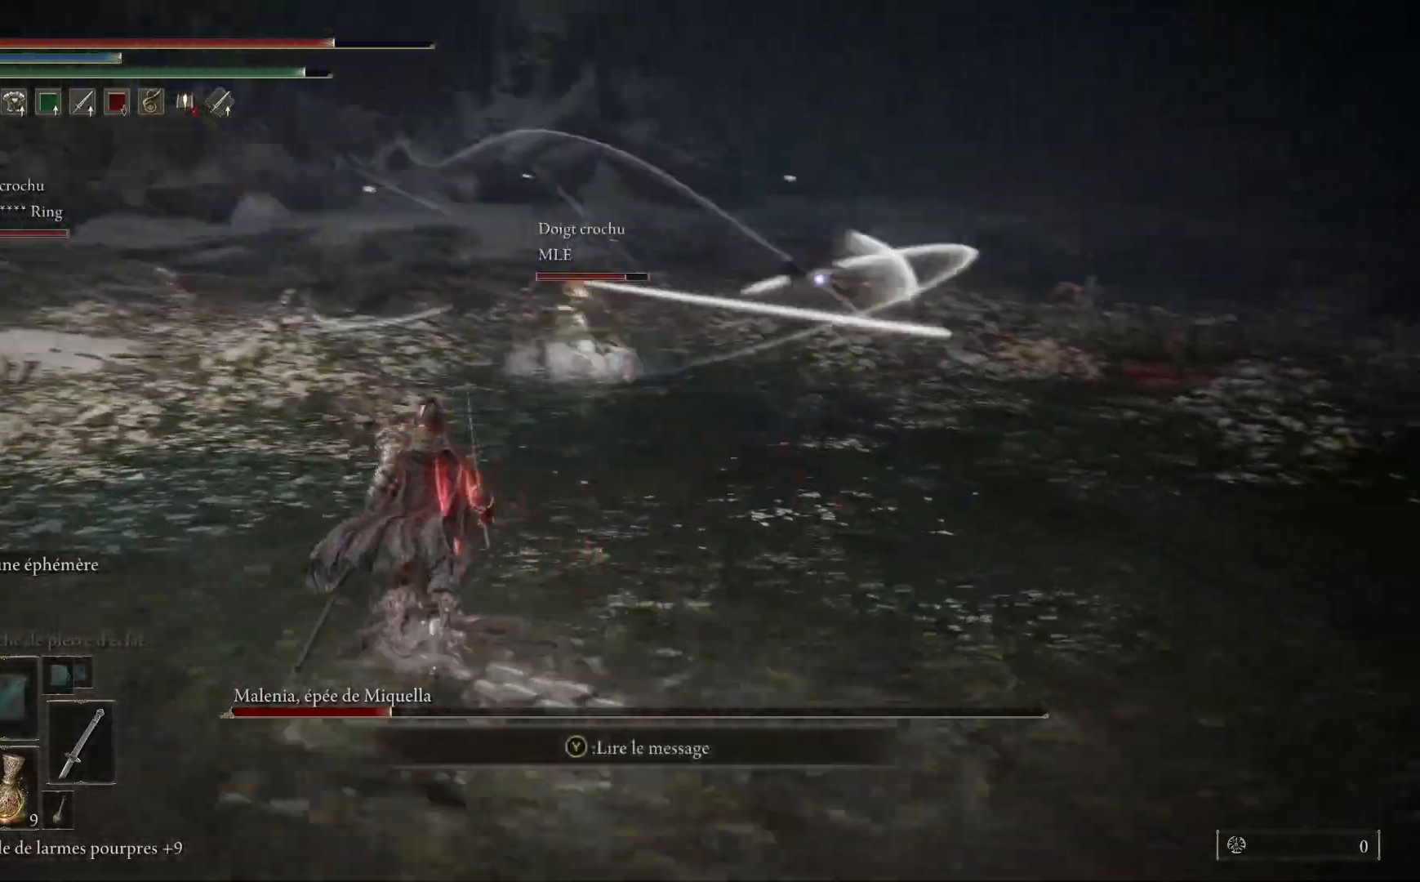
{"buttons": ["B"], "left_stick": "up-right", "right_stick": "center", "events": [[317, "left_stick", "up"], [500, "left_stick", "up-right"]]}
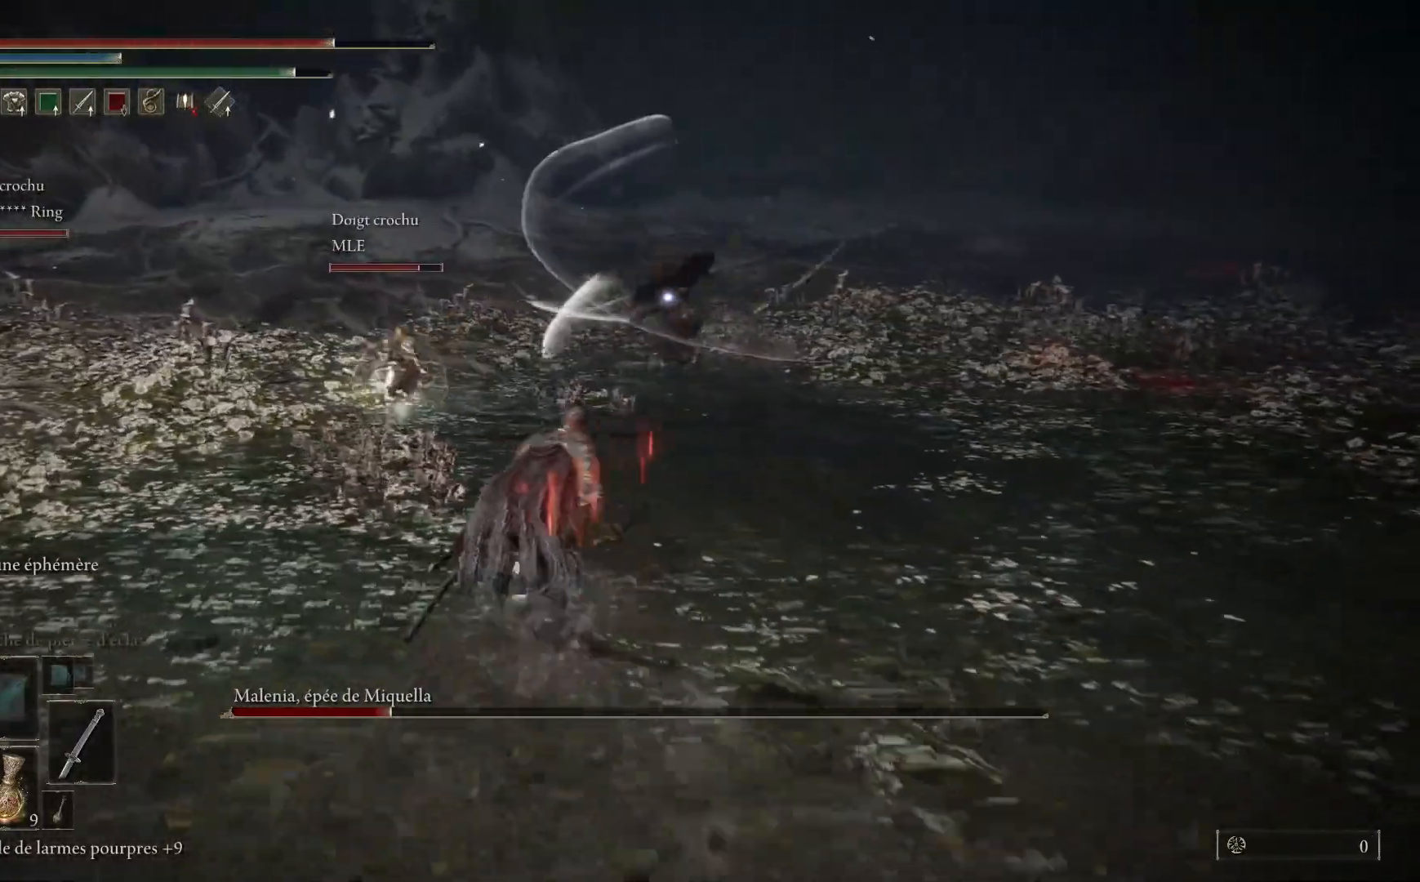
{"buttons": ["B"], "left_stick": "right", "right_stick": "center", "events": [[417, "left_stick", "right"]]}
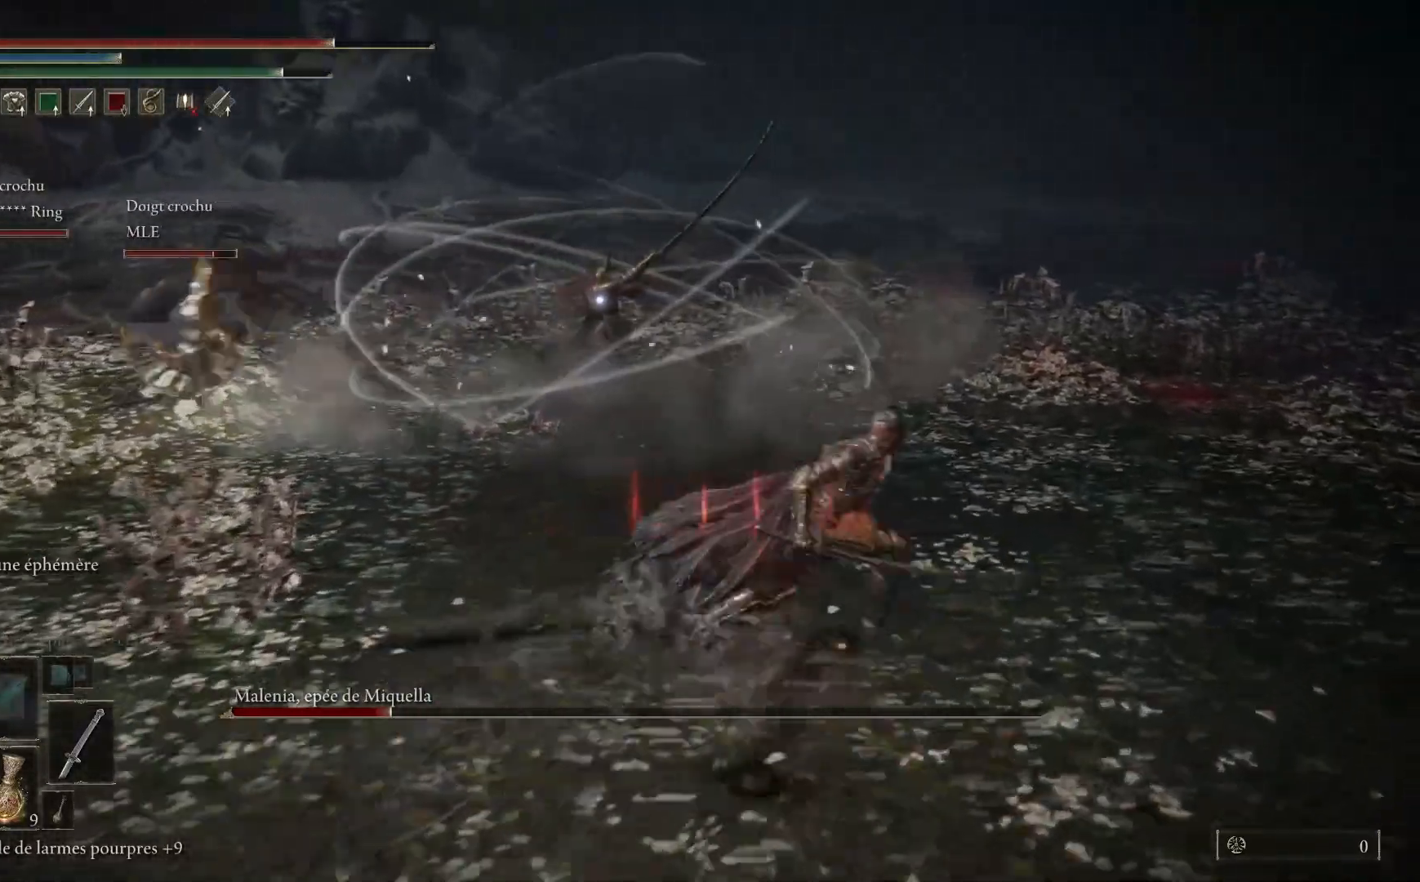
{"buttons": [], "left_stick": "up-right", "right_stick": "center", "events": [[50, "B", "up"], [233, "left_stick", "up-right"]]}
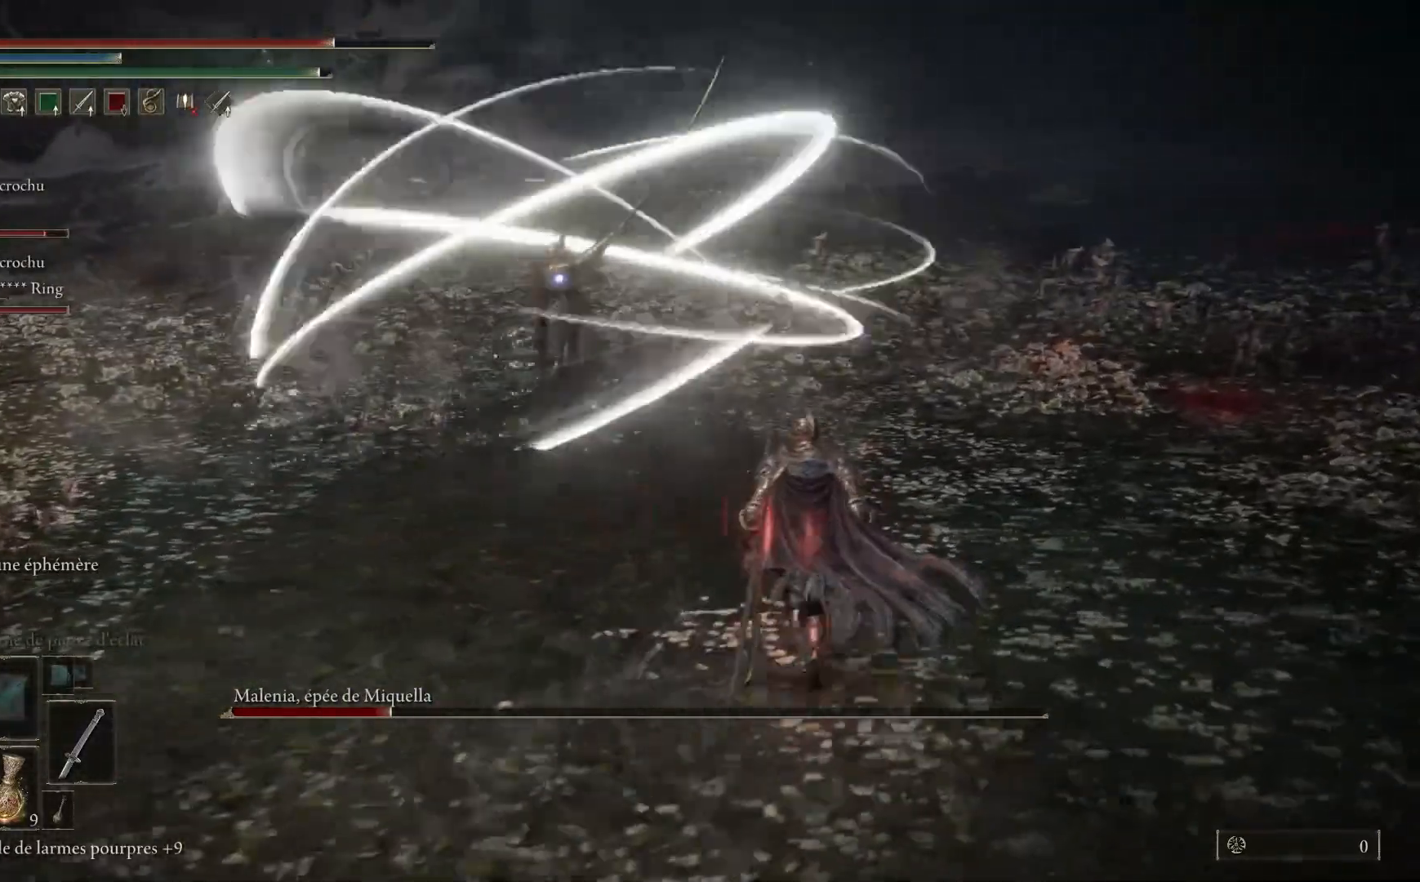
{"buttons": ["B"], "left_stick": "up", "right_stick": "center", "events": [[133, "B", "down"], [200, "left_stick", "up"]]}
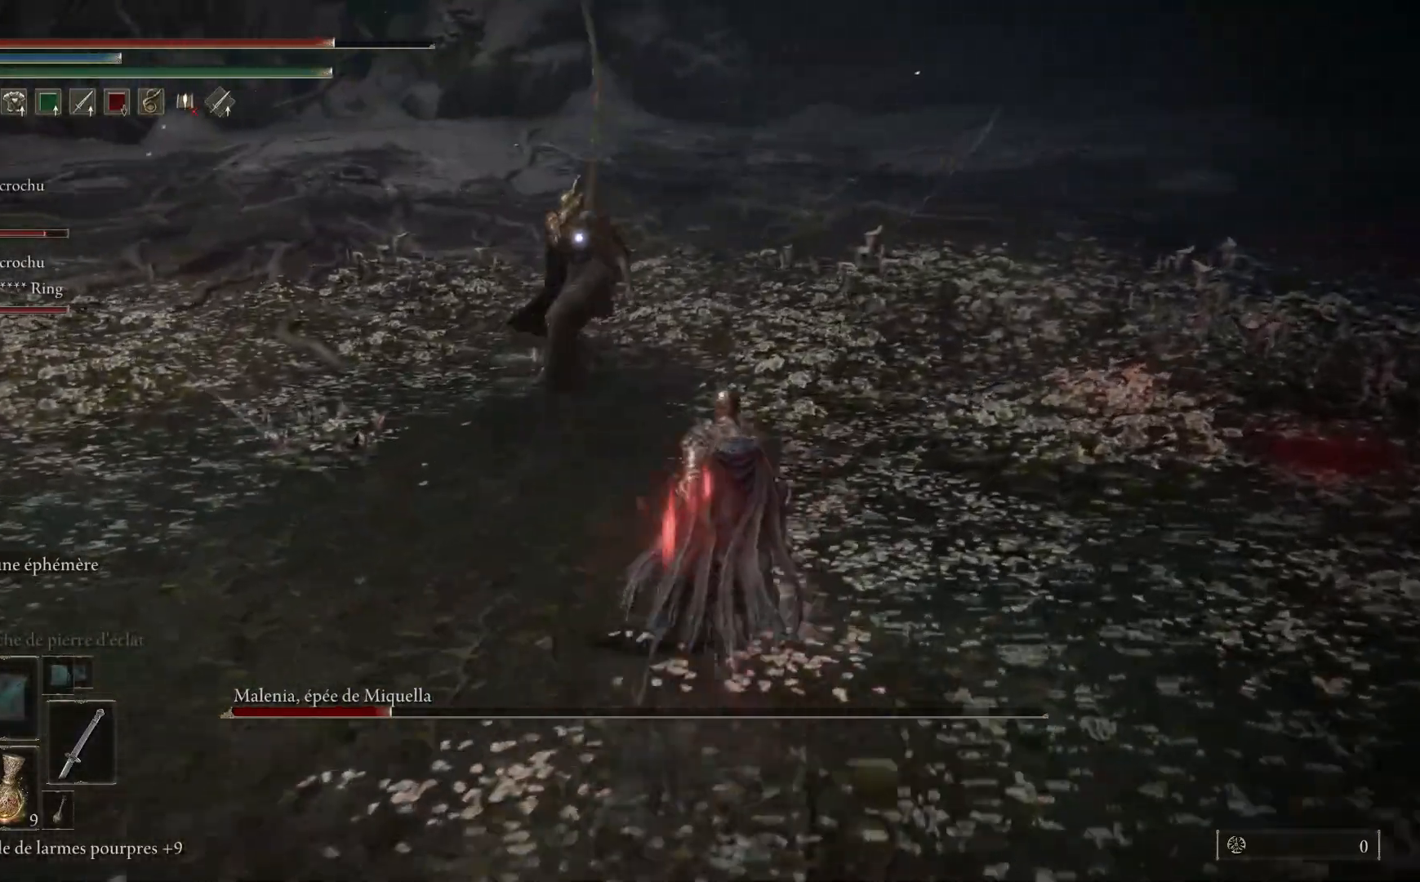
{"buttons": ["B", "L1"], "left_stick": "up", "right_stick": "center", "events": [[483, "L1", "down"]]}
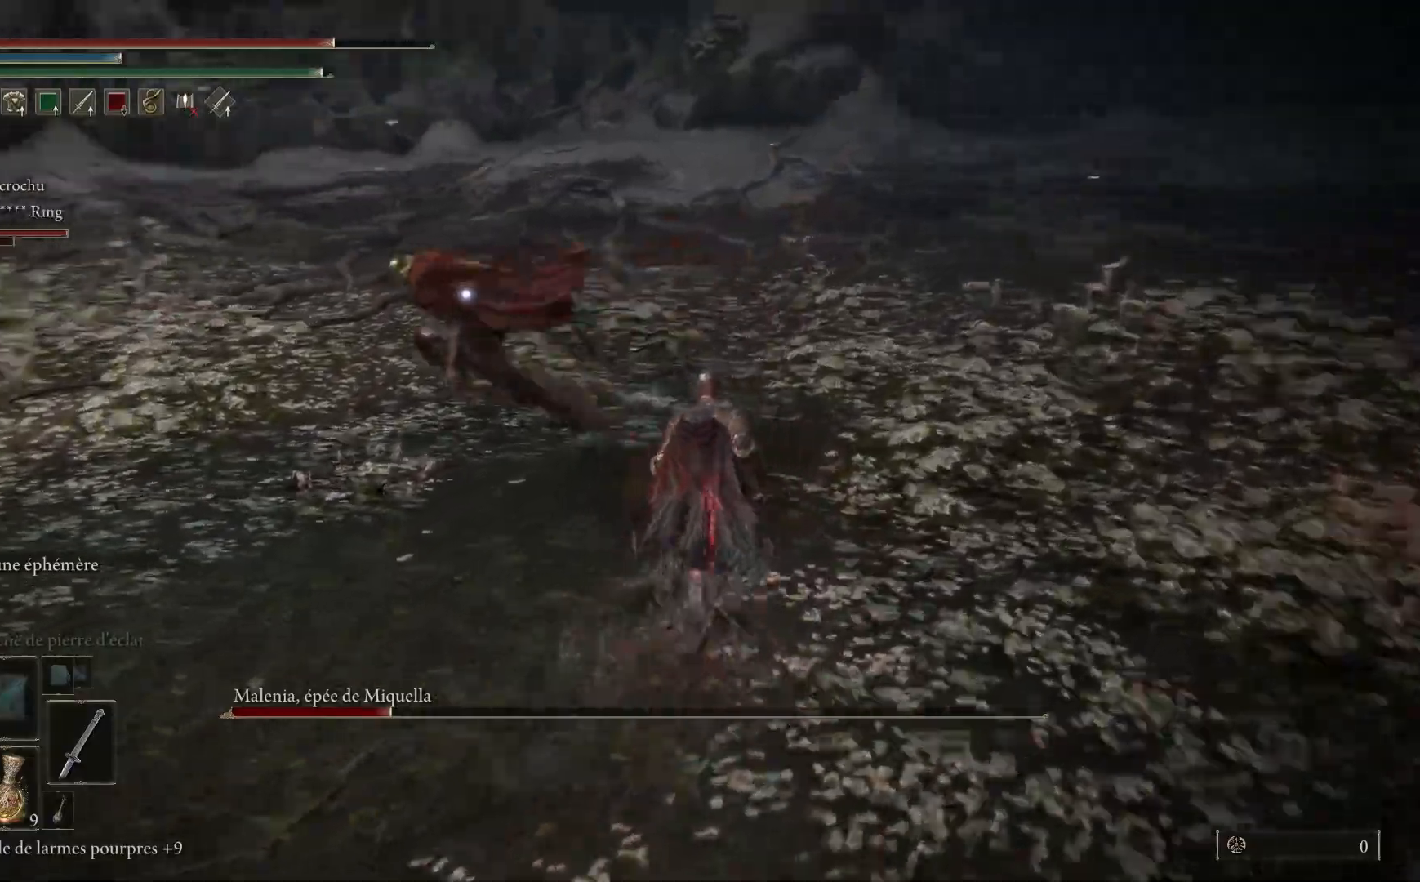
{"buttons": [], "left_stick": "up", "right_stick": "center", "events": [[17, "B", "up"], [117, "L1", "up"], [217, "L1", "down"], [300, "L1", "up"]]}
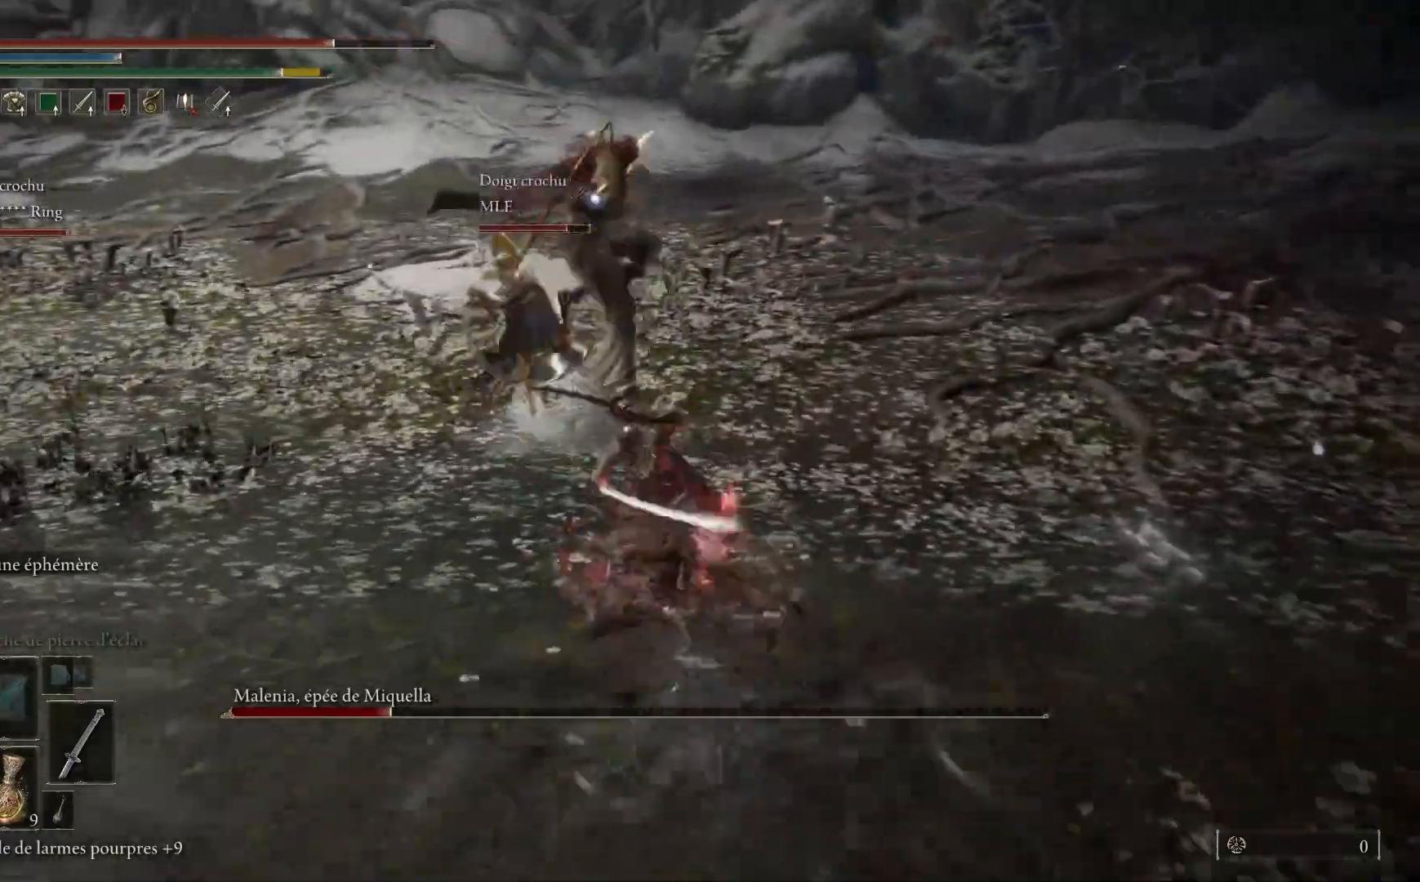
{"buttons": [], "left_stick": "up", "right_stick": "center", "events": []}
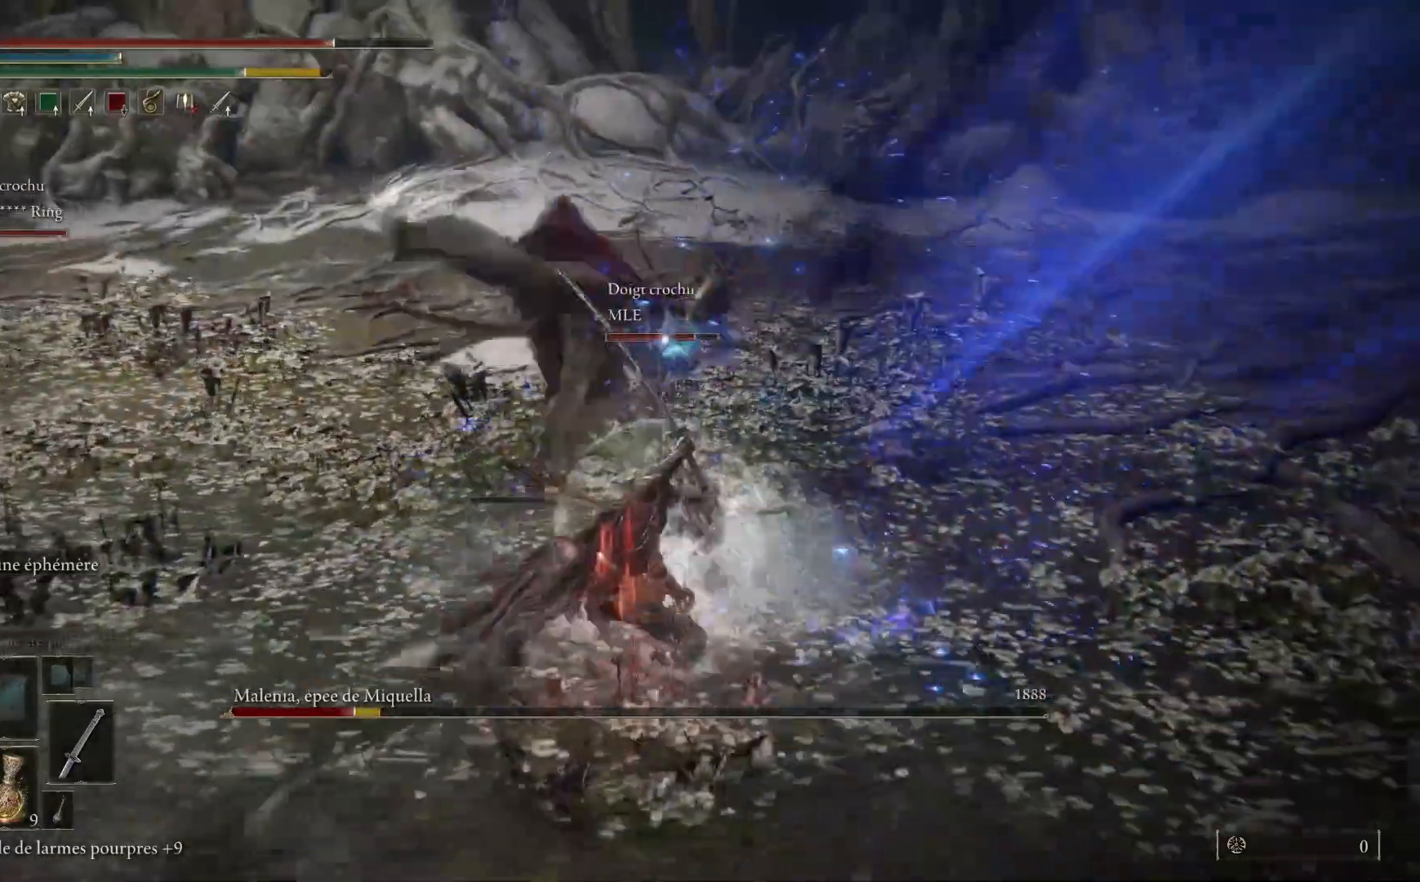
{"buttons": ["L1"], "left_stick": "up", "right_stick": "center", "events": [[50, "L1", "down"], [183, "L1", "up"], [267, "L1", "down"], [400, "L1", "up"], [467, "L1", "down"]]}
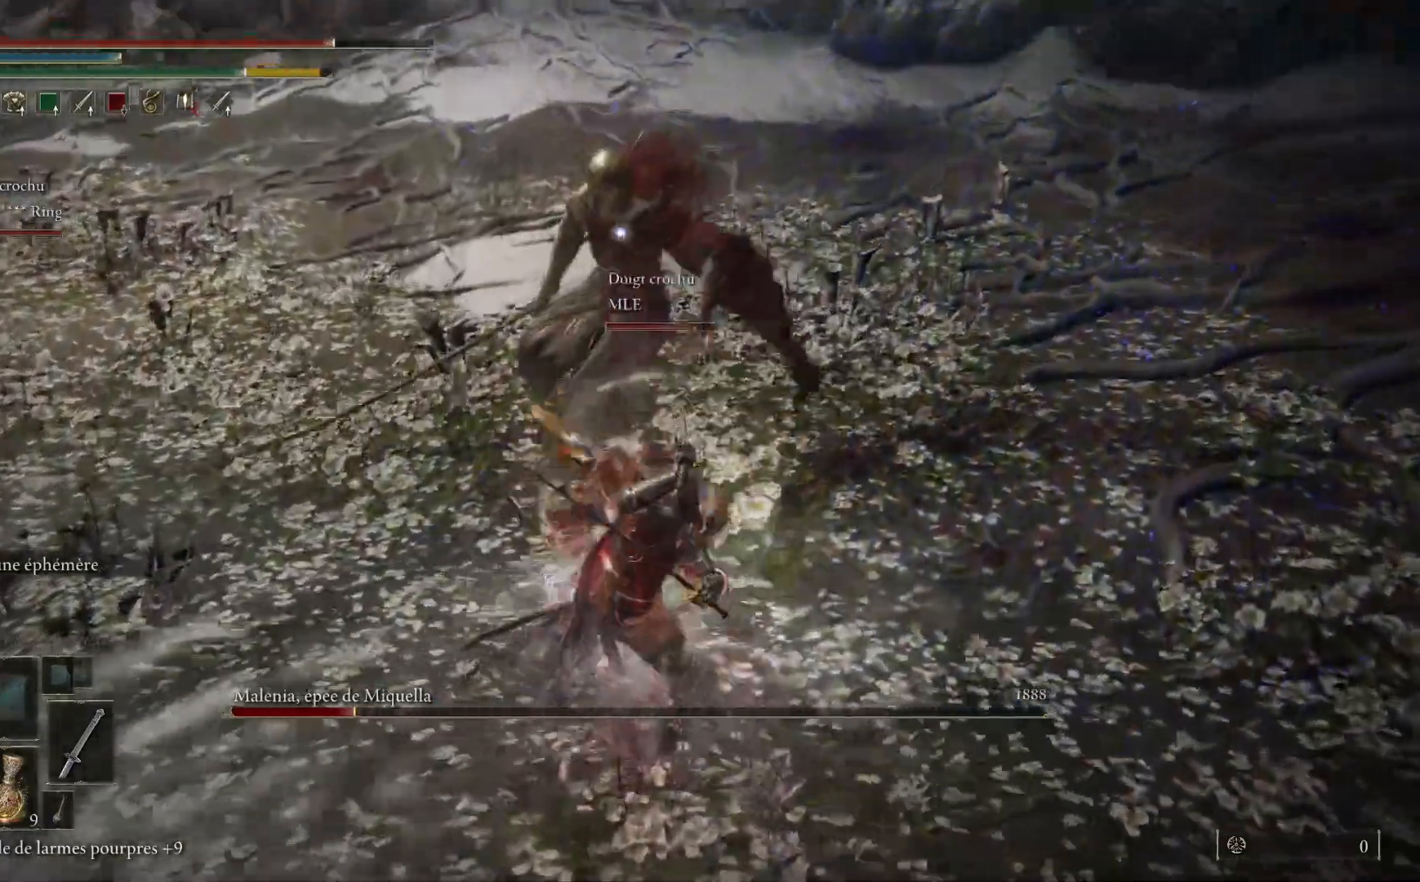
{"buttons": [], "left_stick": "up", "right_stick": "center", "events": [[83, "L1", "up"], [183, "L1", "down"], [267, "L1", "up"], [350, "L1", "down"], [467, "L1", "up"]]}
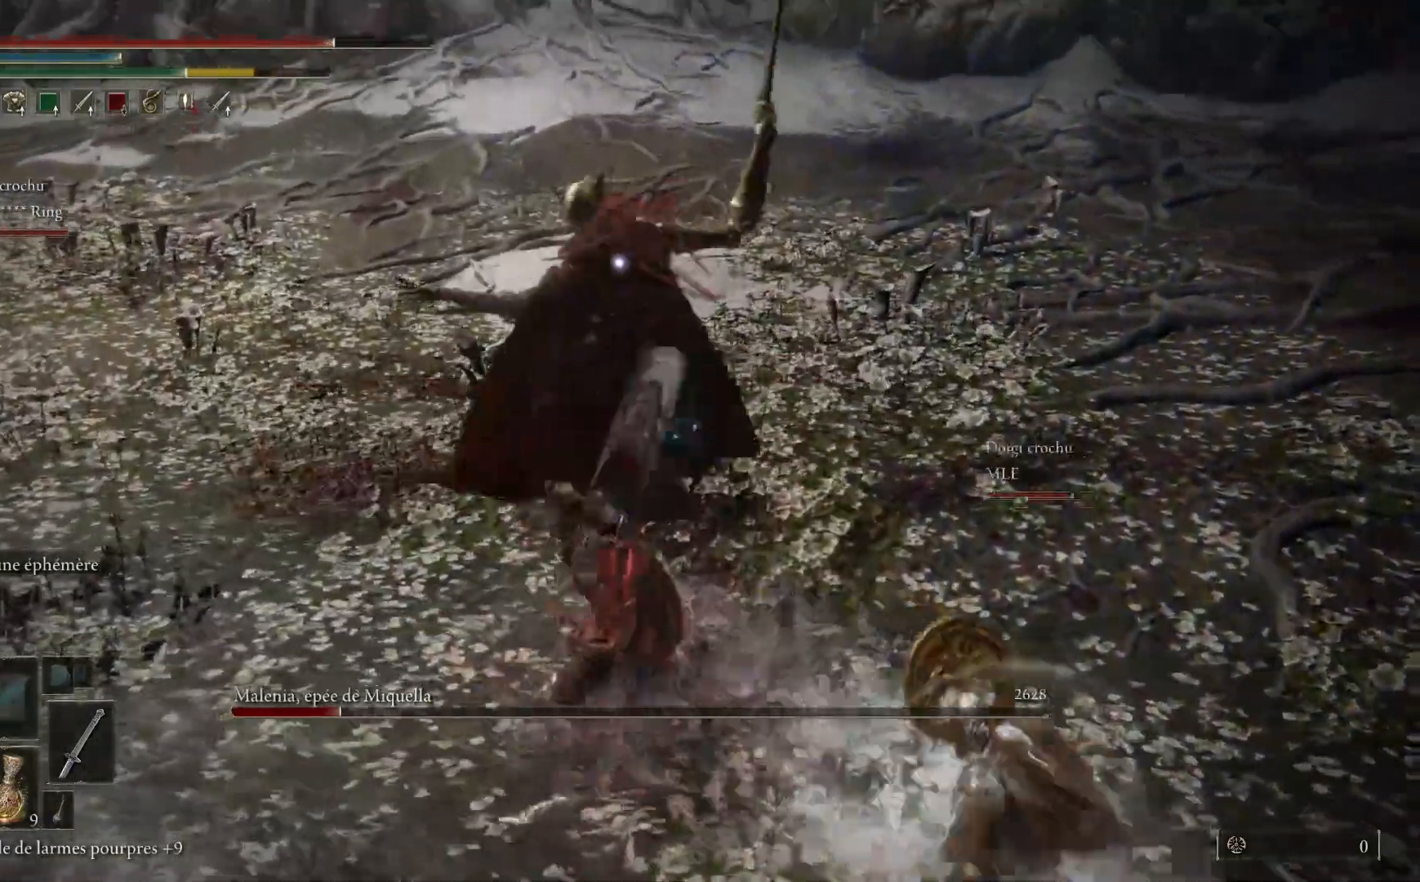
{"buttons": ["L1"], "left_stick": "up", "right_stick": "center", "events": [[33, "L1", "down"], [150, "L1", "up"], [217, "L1", "down"], [350, "L1", "up"], [400, "L1", "down"]]}
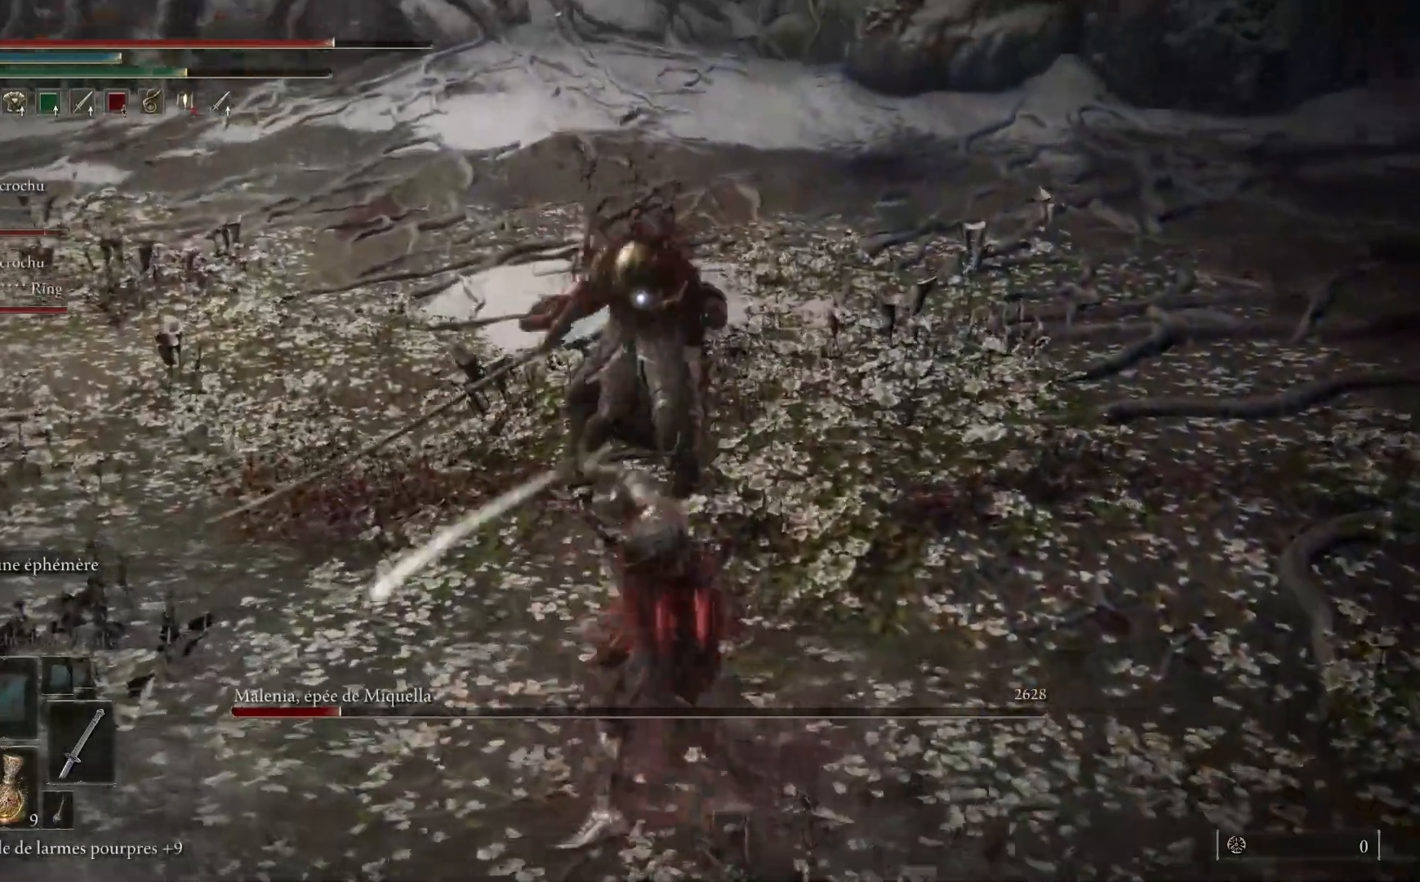
{"buttons": ["L1"], "left_stick": "up", "right_stick": "center", "events": [[33, "L1", "up"], [100, "L1", "down"], [233, "L1", "up"], [300, "L1", "down"], [433, "L1", "up"], [500, "L1", "down"]]}
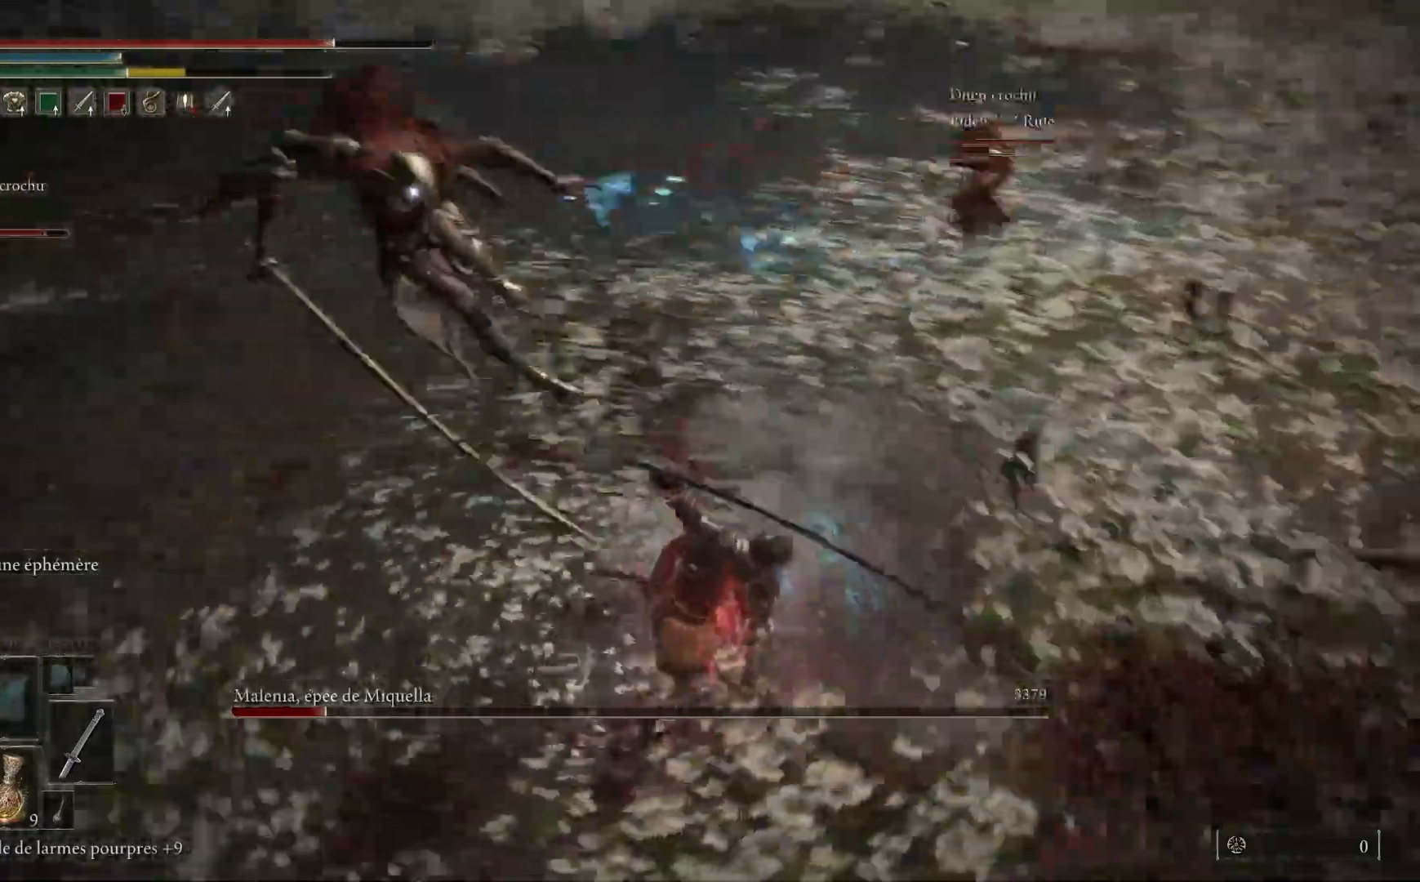
{"buttons": ["L1"], "left_stick": "up", "right_stick": "center", "events": [[117, "L1", "up"], [183, "L1", "down"], [333, "L1", "up"], [400, "L1", "down"]]}
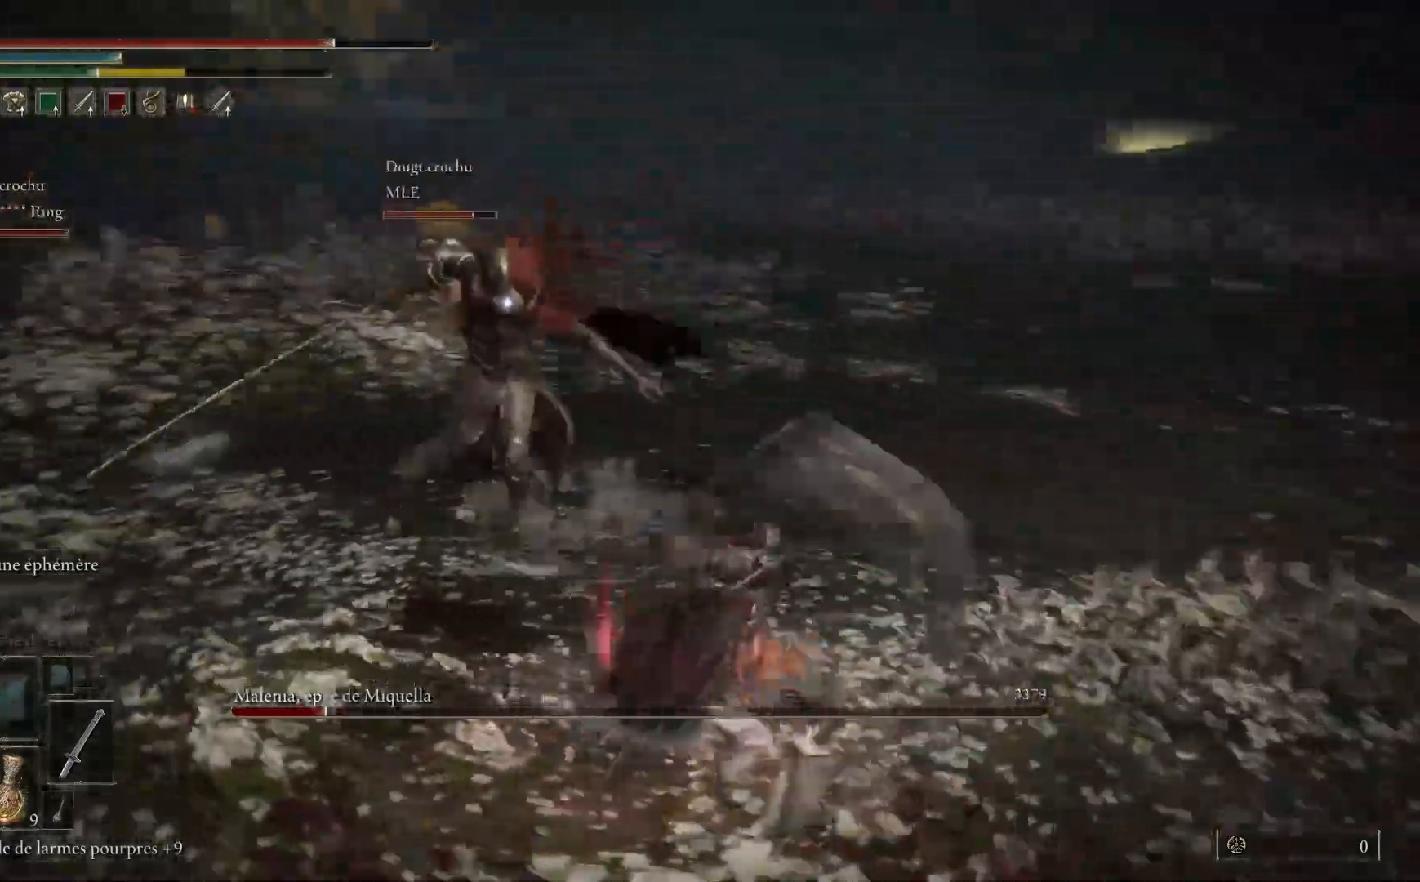
{"buttons": [], "left_stick": "up", "right_stick": "center", "events": [[50, "L1", "up"], [133, "L1", "down"], [267, "L1", "up"], [333, "L1", "down"], [467, "L1", "up"]]}
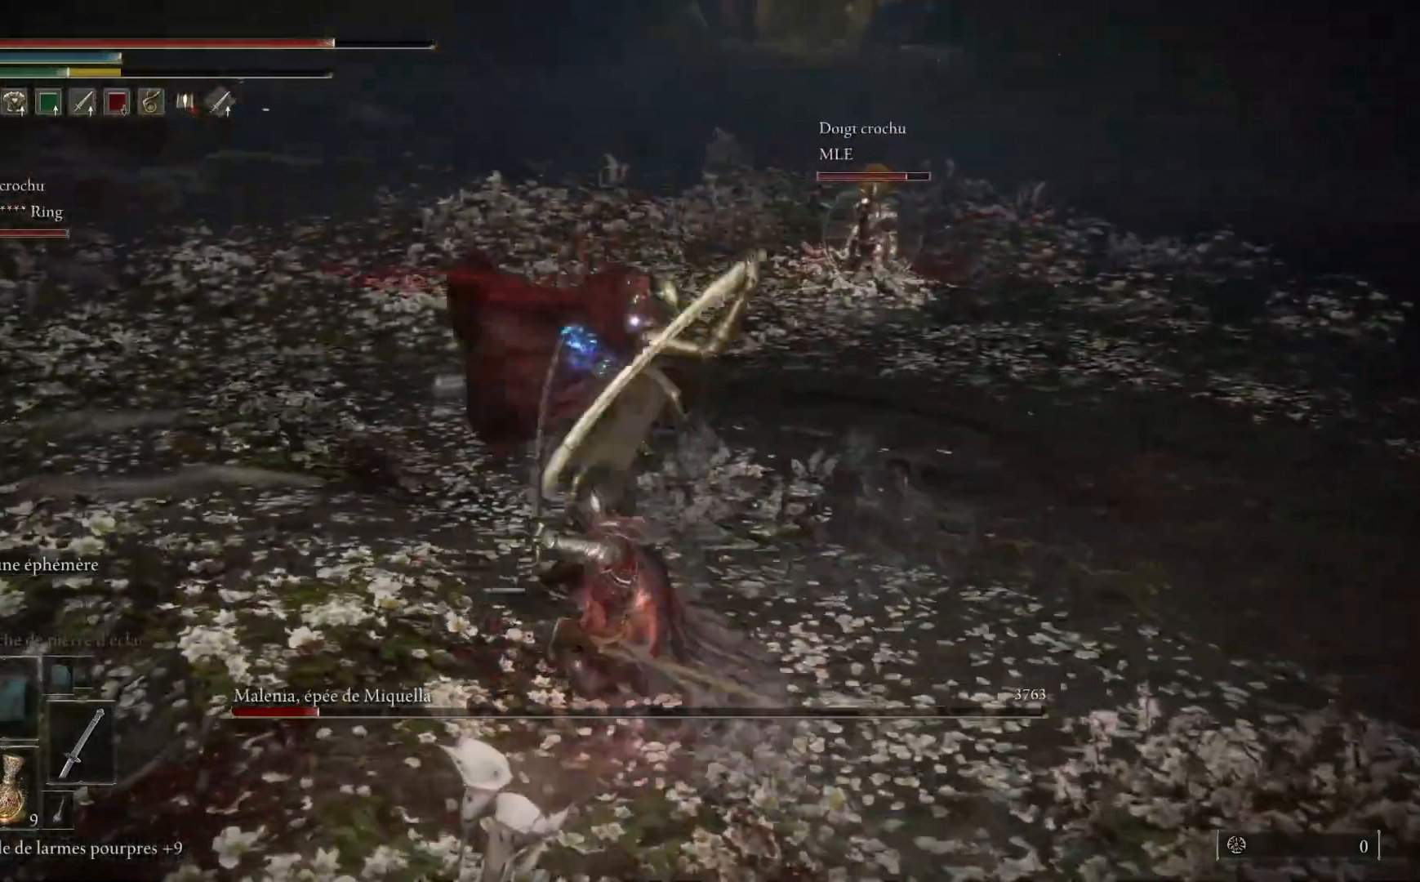
{"buttons": [], "left_stick": "up", "right_stick": "center", "events": [[17, "L1", "down"], [167, "L1", "up"], [233, "L1", "down"], [383, "L1", "up"]]}
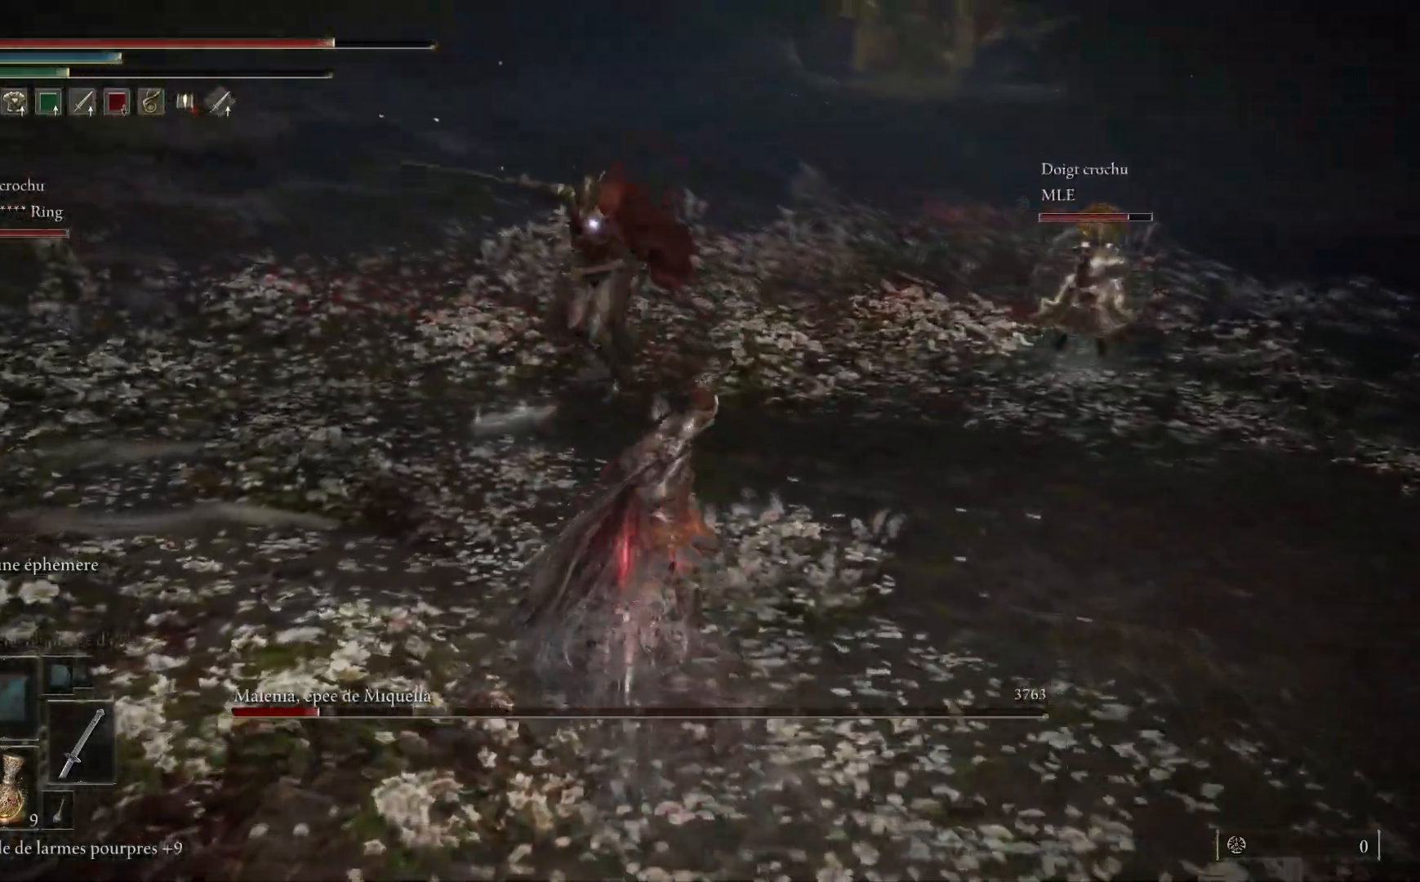
{"buttons": ["B"], "left_stick": "down", "right_stick": "center", "events": [[217, "left_stick", "center"], [467, "left_stick", "down"], [500, "B", "down"]]}
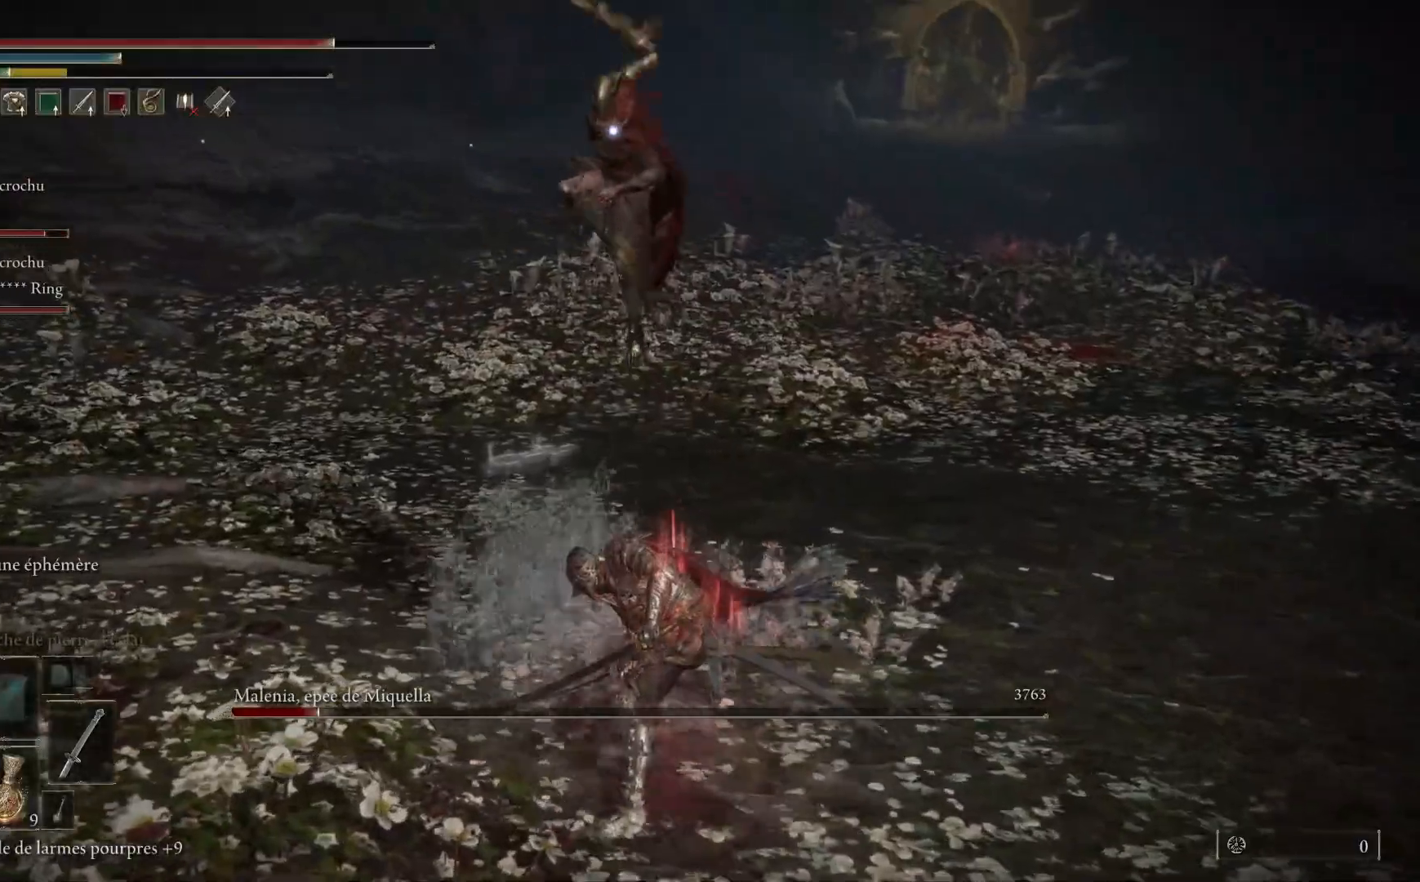
{"buttons": [], "left_stick": "down", "right_stick": "center", "events": [[150, "B", "up"]]}
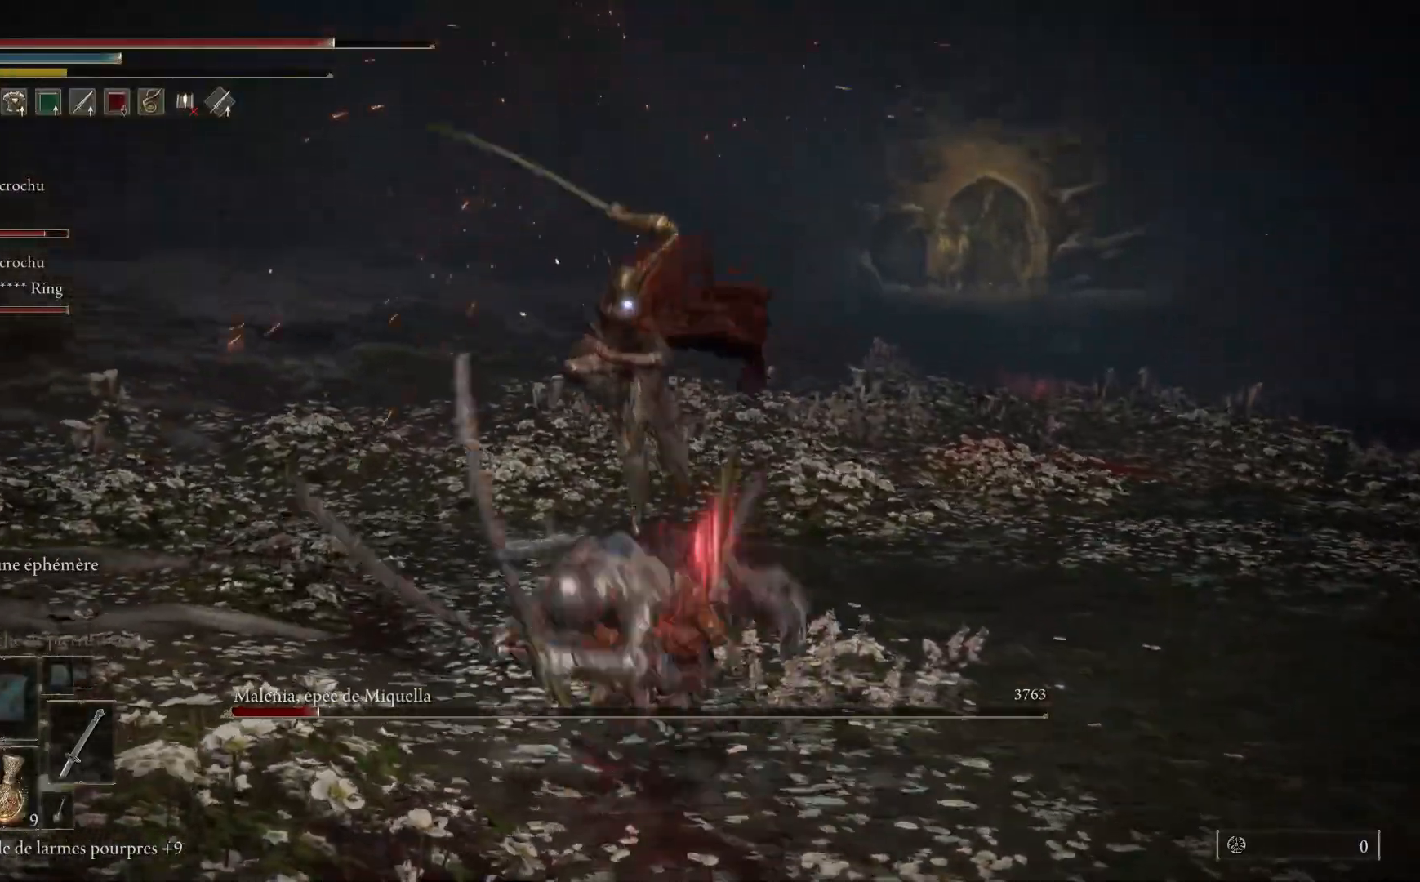
{"buttons": [], "left_stick": "down", "right_stick": "center", "events": [[333, "B", "down"], [417, "B", "up"]]}
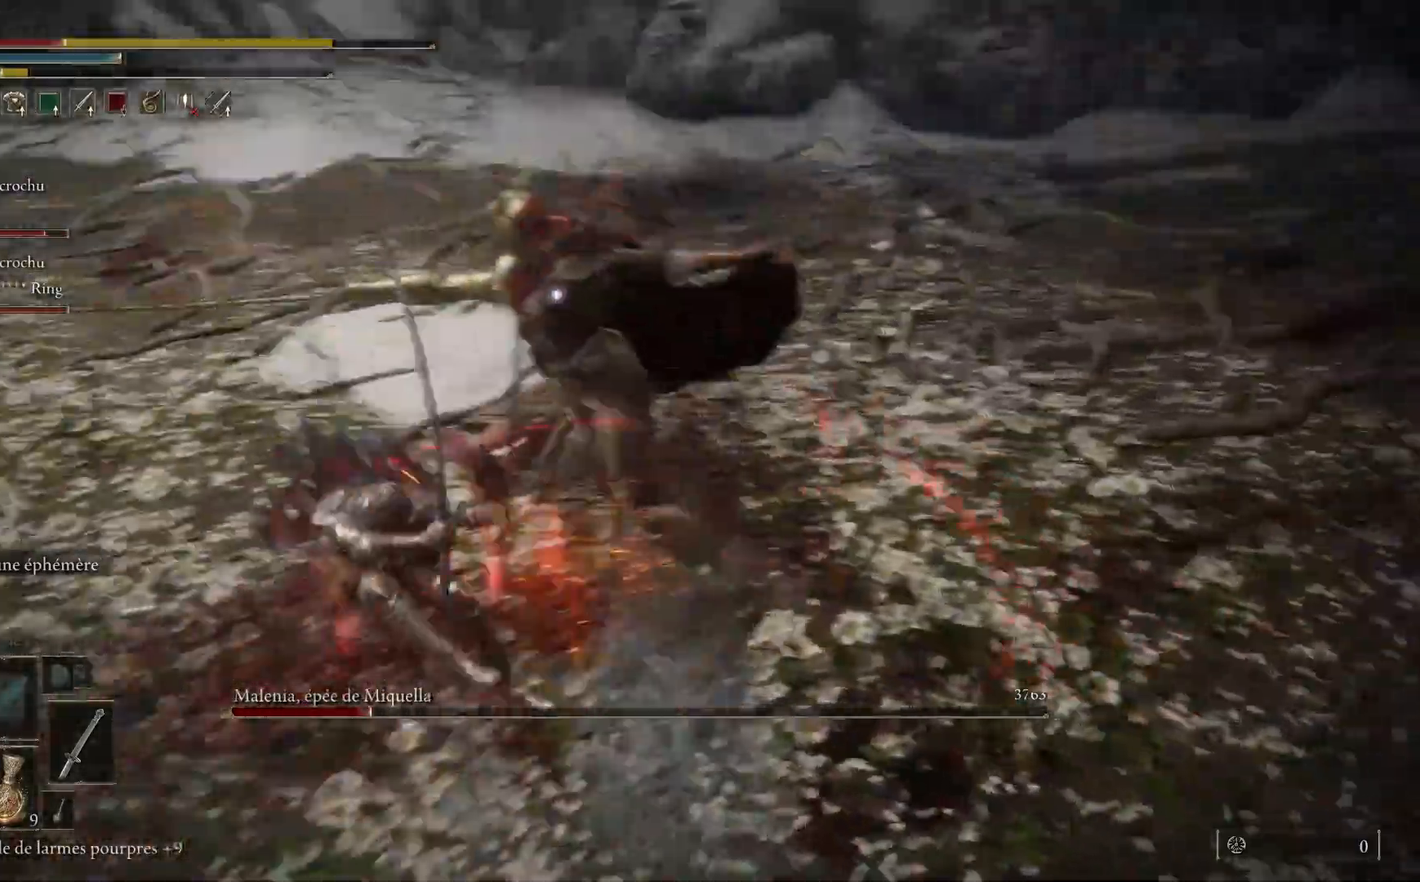
{"buttons": [], "left_stick": "down", "right_stick": "center", "events": []}
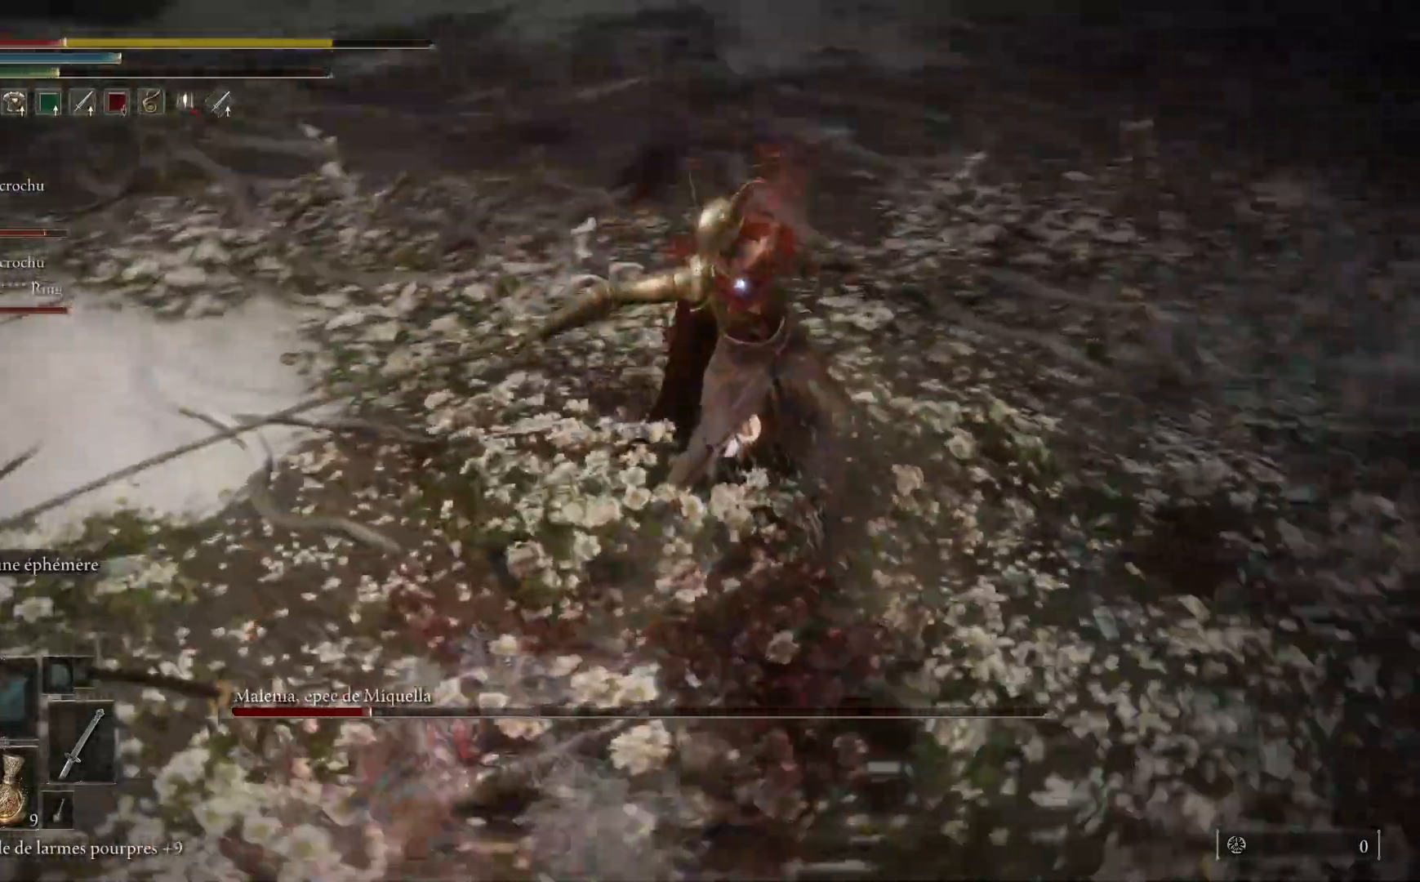
{"buttons": [], "left_stick": "down", "right_stick": "center"}
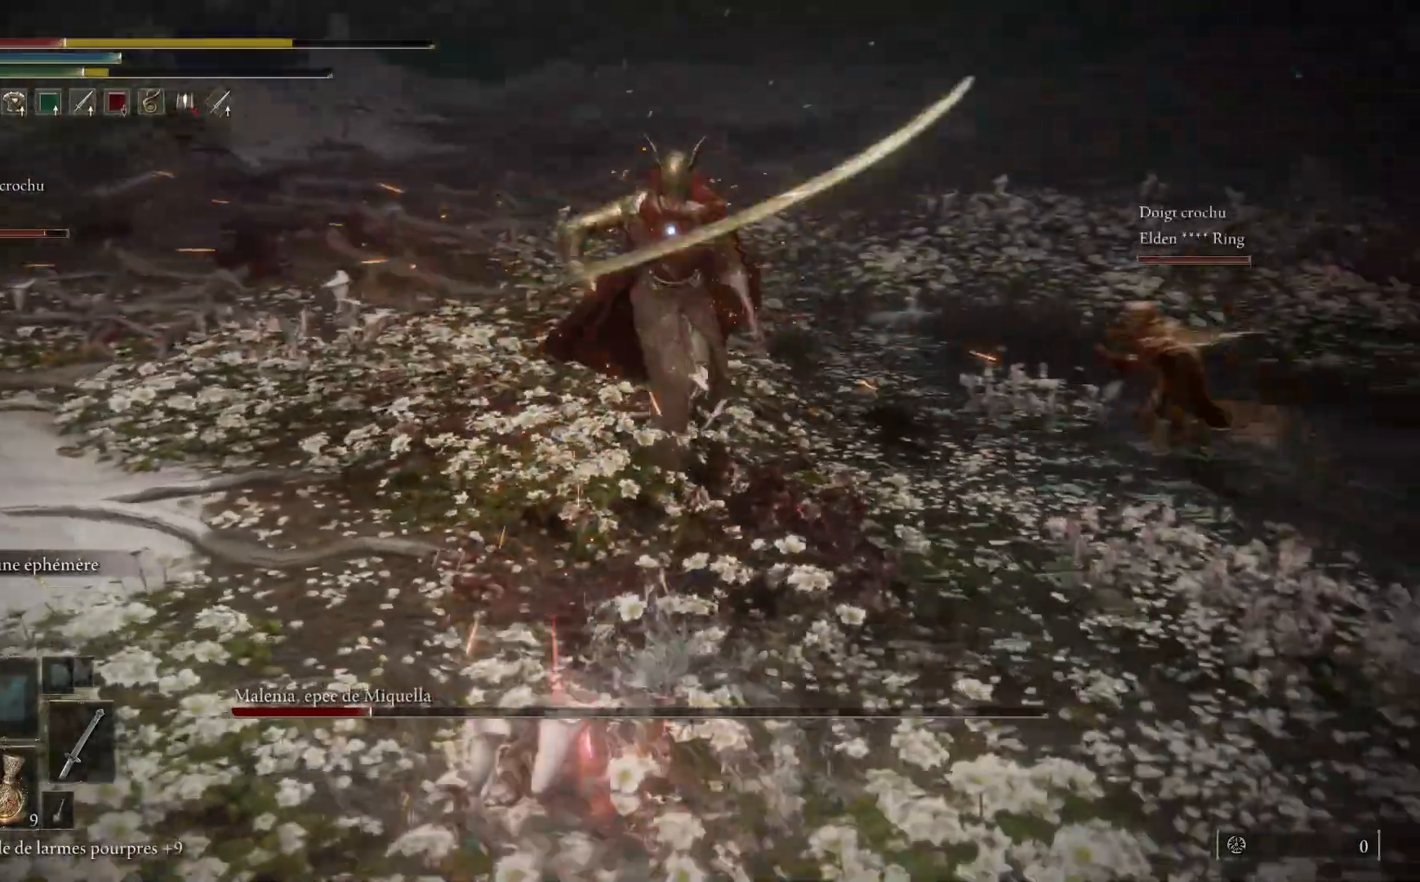
{"buttons": ["B"], "left_stick": "down", "right_stick": "center", "events": [[467, "B", "down"]]}
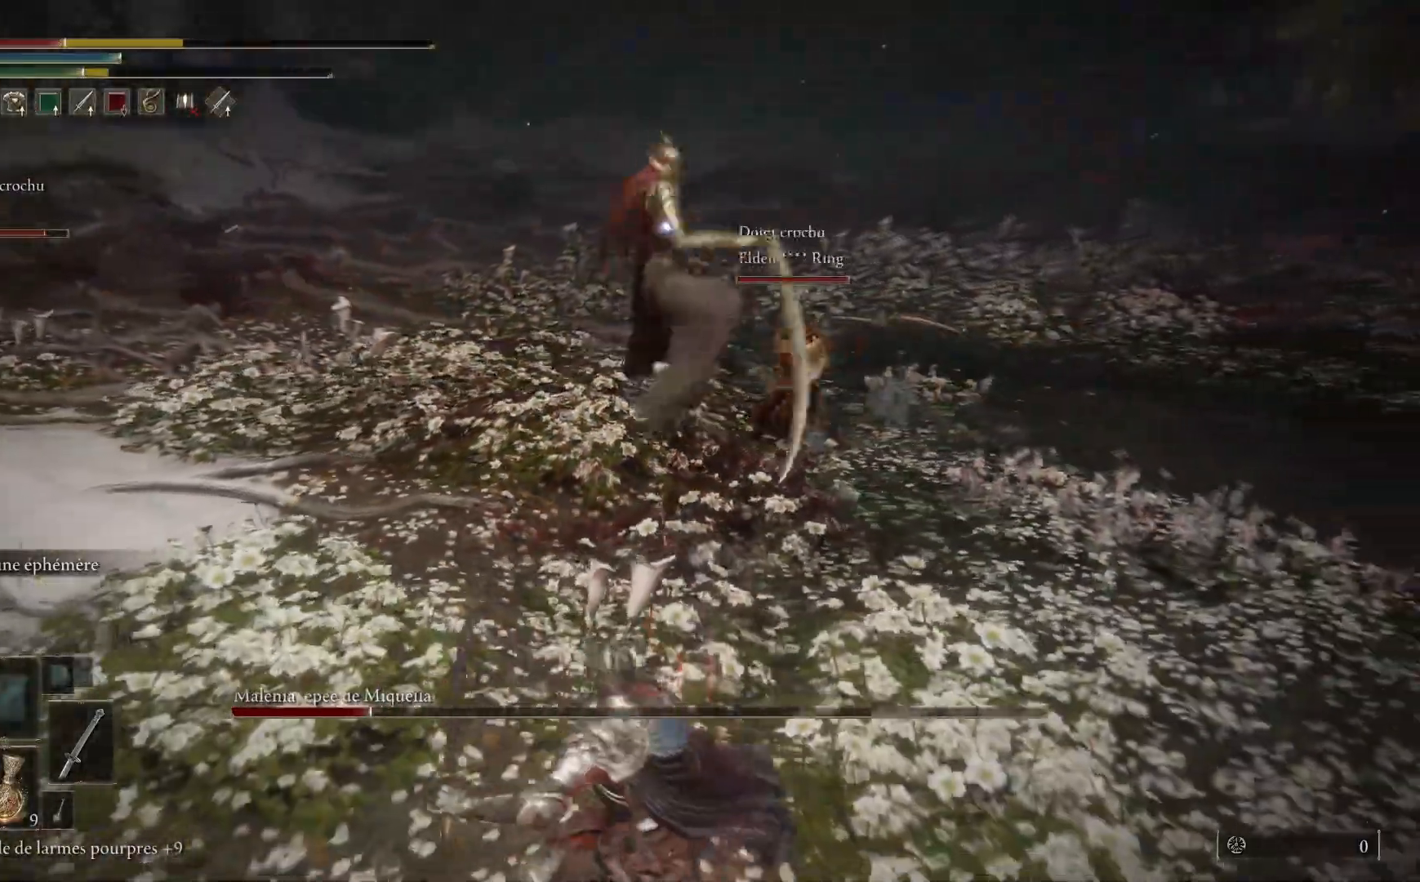
{"buttons": [], "left_stick": "down", "right_stick": "center", "events": [[100, "B", "up"]]}
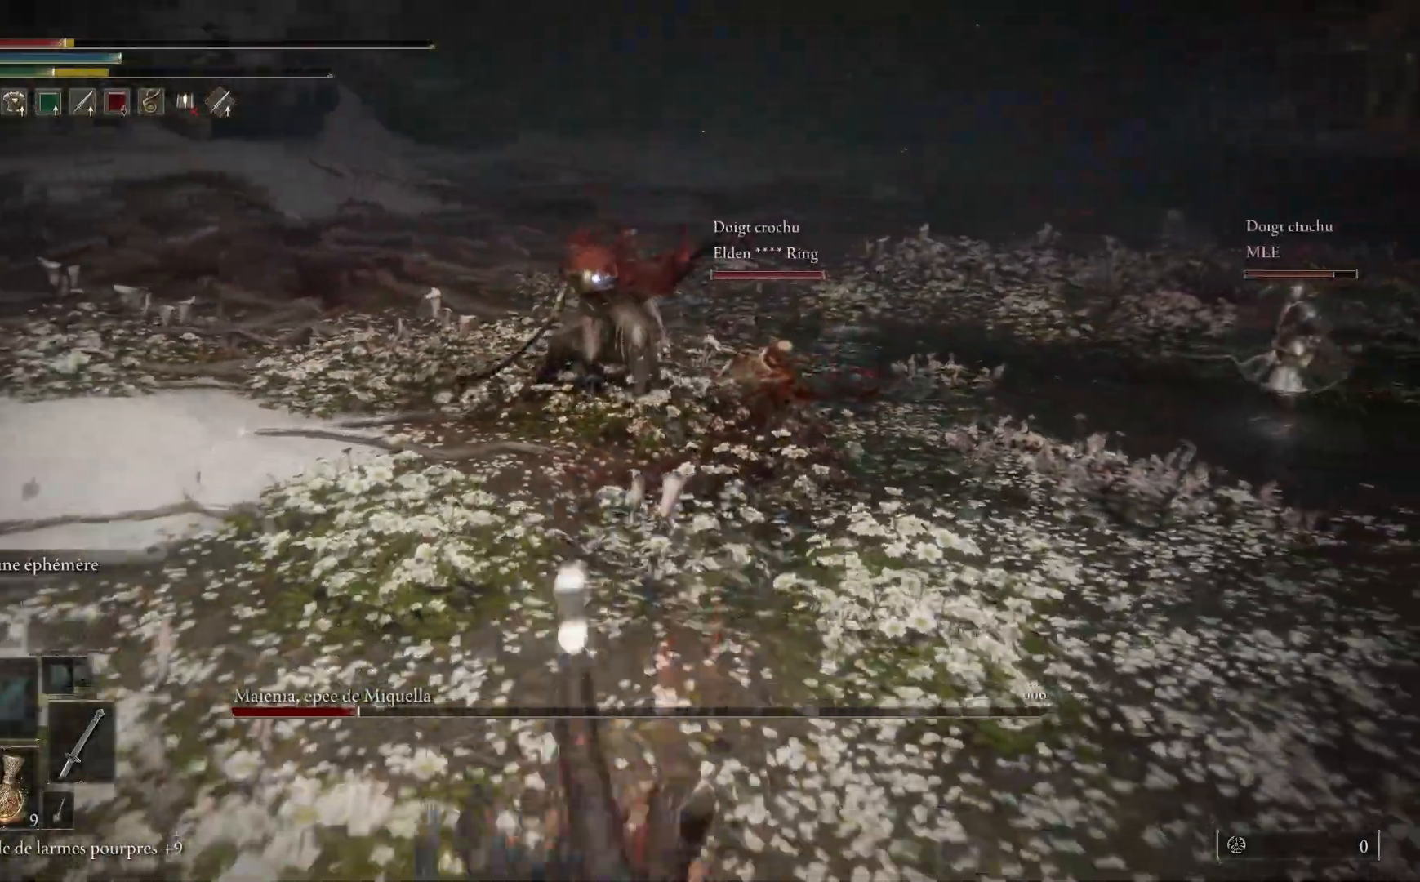
{"buttons": ["X"], "left_stick": "down", "right_stick": "center", "events": [[433, "X", "down"]]}
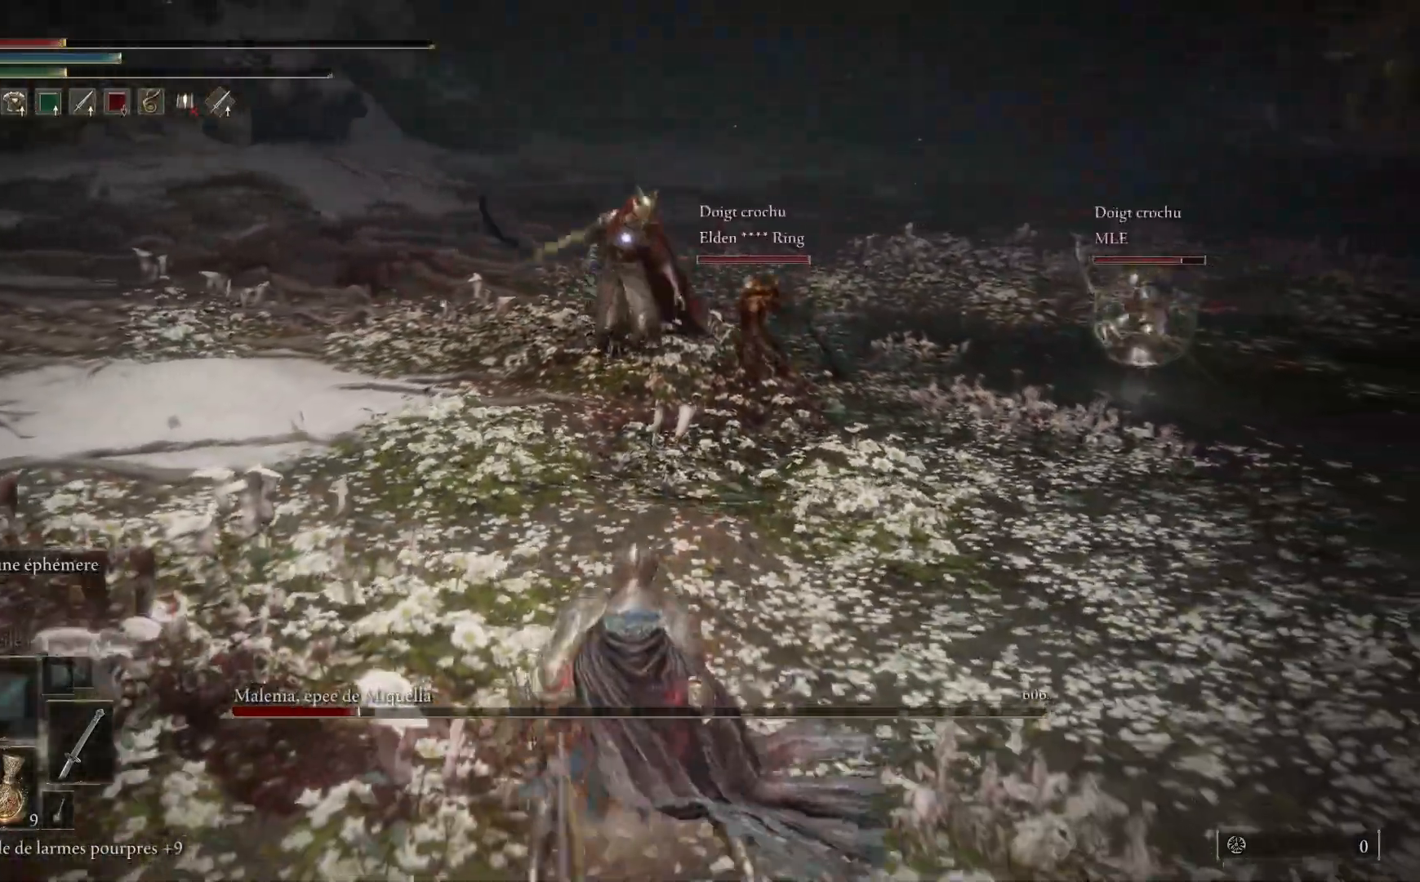
{"buttons": [], "left_stick": "down", "right_stick": "center", "events": [[50, "X", "up"]]}
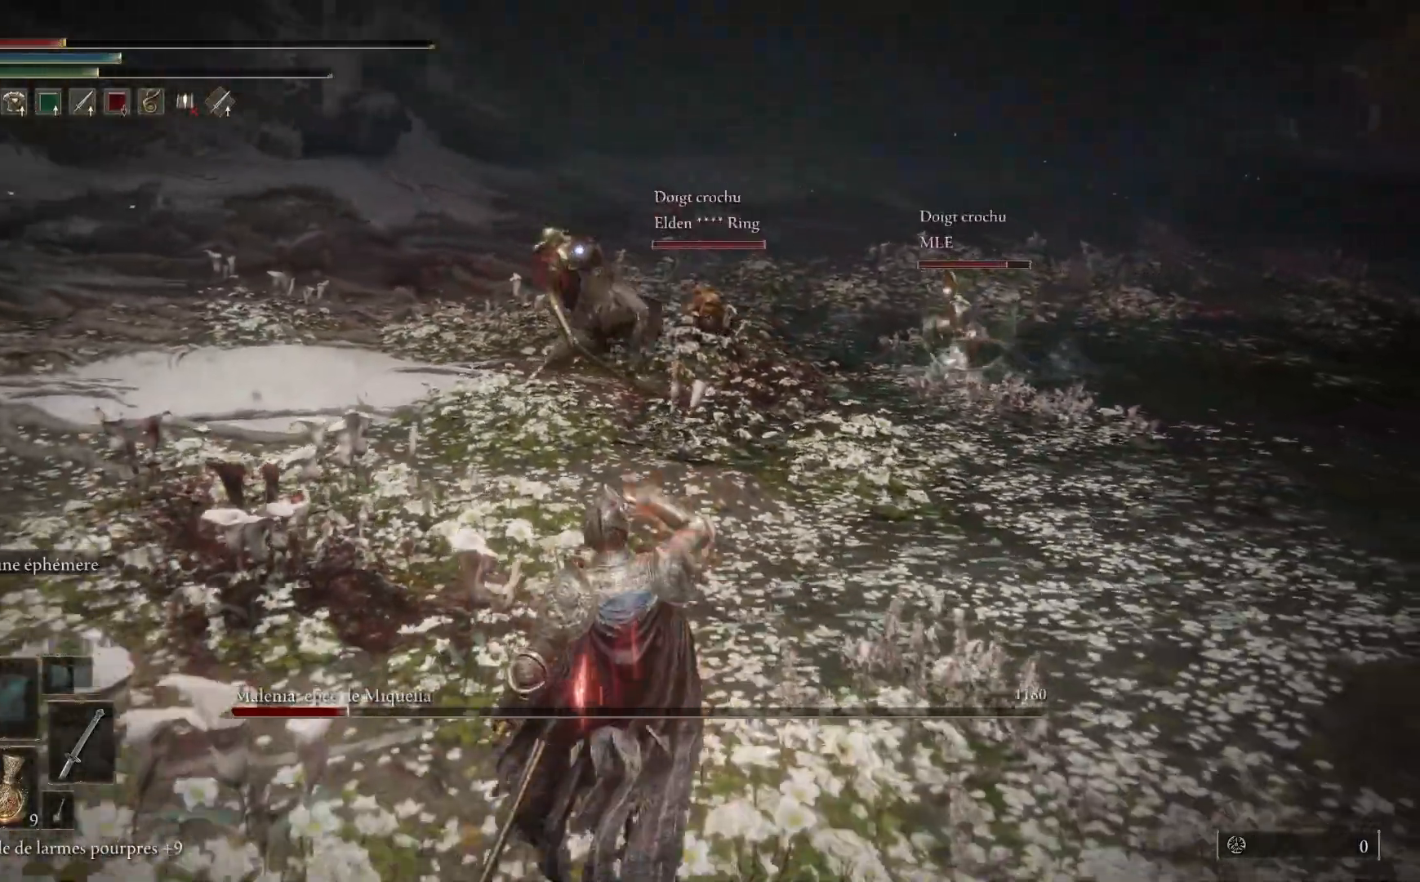
{"buttons": [], "left_stick": "center", "right_stick": "center", "events": [[250, "left_stick", "center"]]}
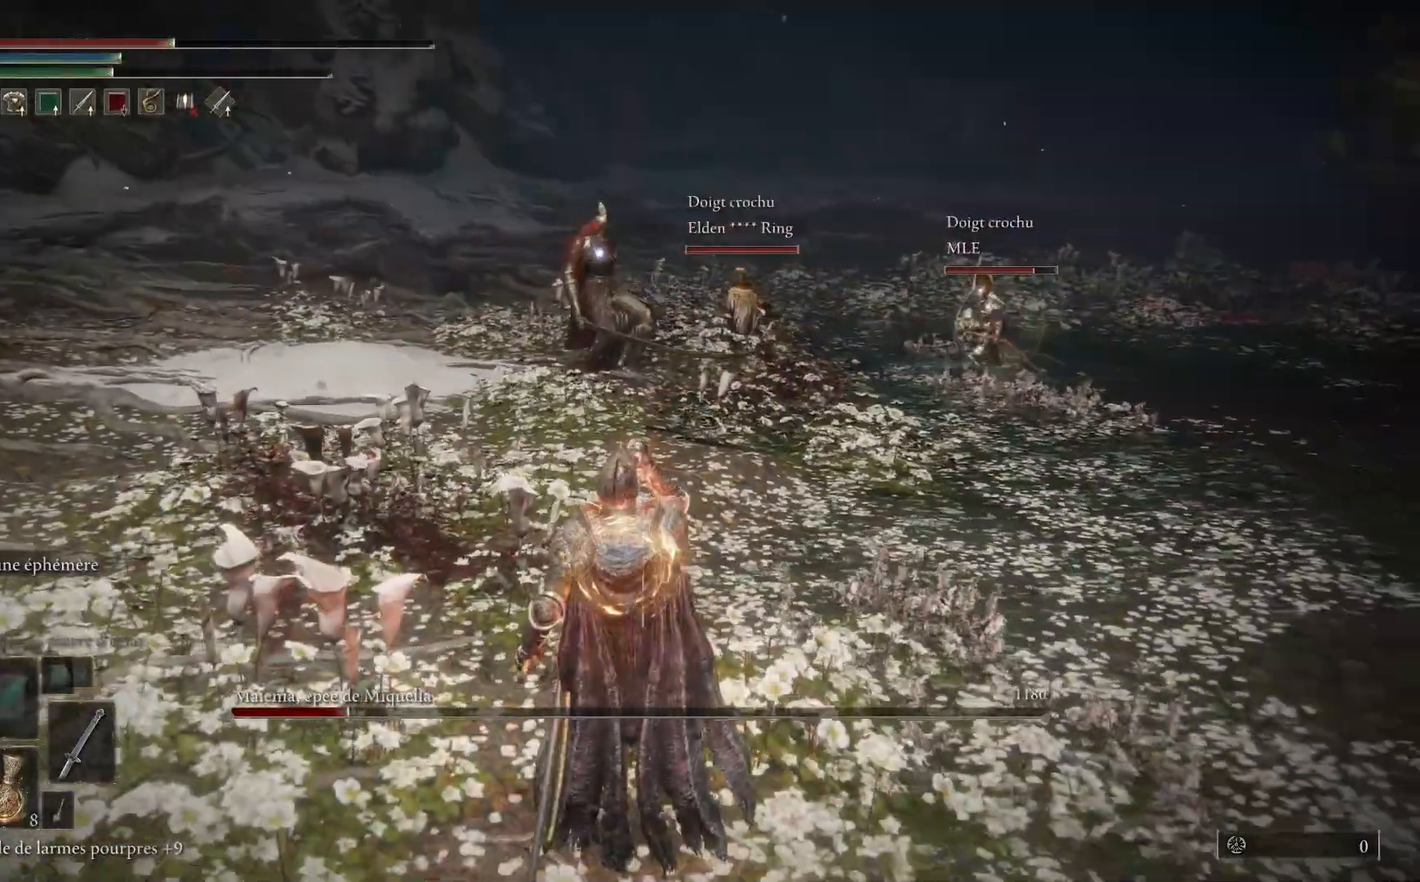
{"buttons": ["B"], "left_stick": "up-left", "right_stick": "center", "events": [[50, "left_stick", "up-left"], [167, "B", "down"]]}